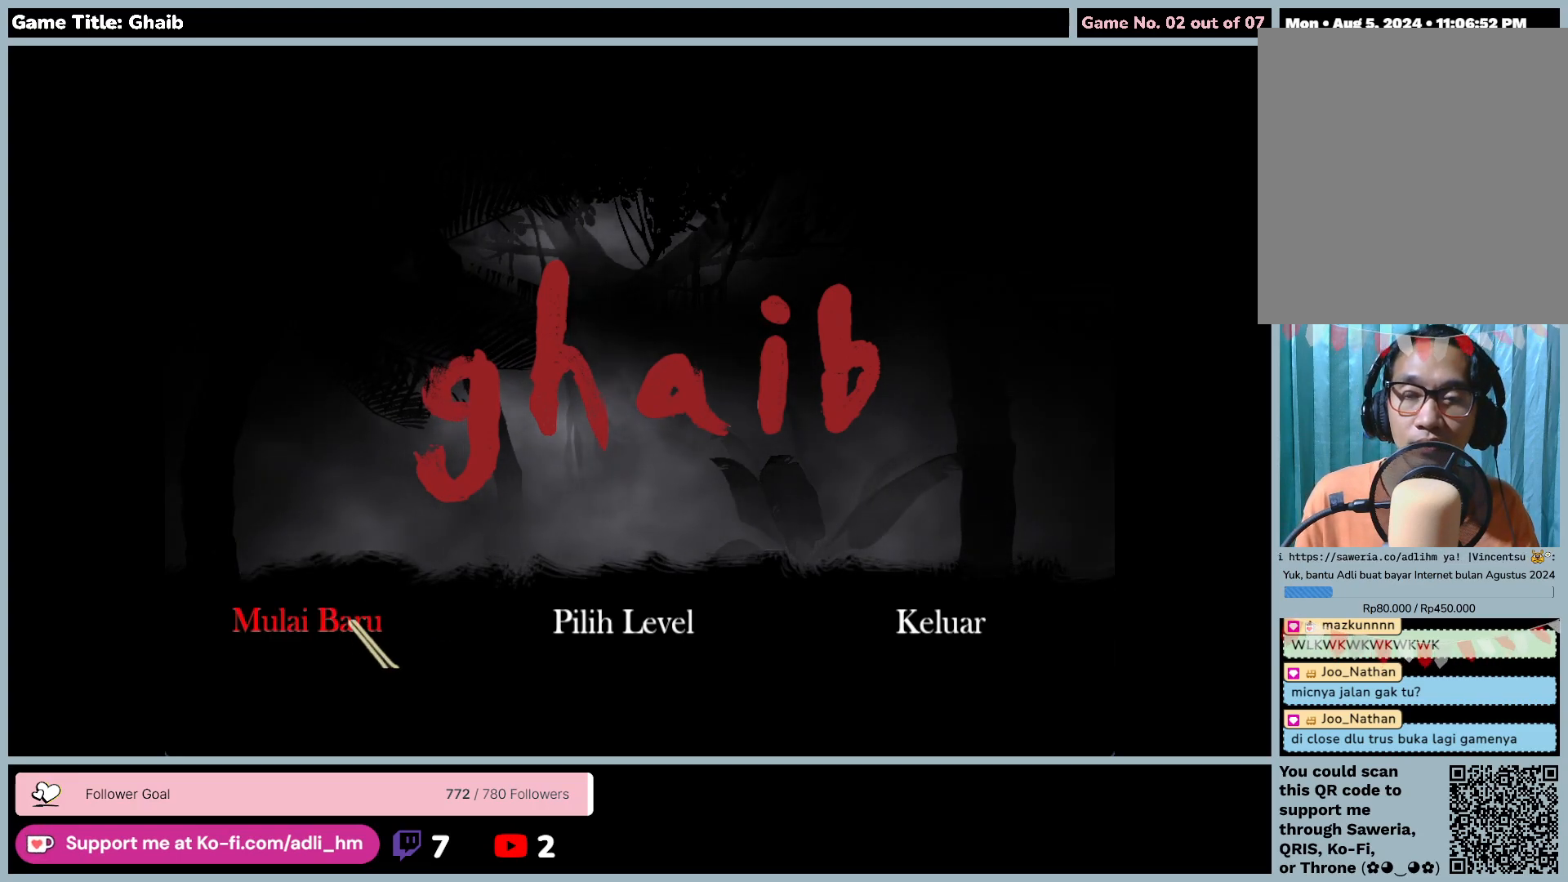
Gameplay with keyboard and mouse; each line is a JSON object with the keys and mouse buttons held at the frame after it. "events" lists presses ("down") and releases ("up") of "0", "1", "2", "3", "4", "5", "6", "7", "8", "9", "a", "alt", "b", "c", "caps_lock", "ctrl", "d", "down", "e", "escape", "f", "f1", "f2", "f3", "f4", "f5", "f6", "f7", "f8", "g", "h", "i", "j", "k", "l", "left", "m", "minus", "n", "o", "p", "q", "r", "return", "right", "s", "shift", "space", "t", "tab", "u", "up", "v", "w", "x", "y", "z", "mouse_left", "mouse_wheel" and "mouse_right" between this image and that frame as [ms after this image, input, new state], when the widget could be followed in between. "mouse_left", "mouse_wheel", "mouse_right" = the "left", "wheel", "right" buttons of the "mouse" list. No other keys are recorded. "wheel" means that the mouse wheel is clicked or scrolled. Mouse movement is not recorded.
{"keys": [], "mouse": [], "events": []}
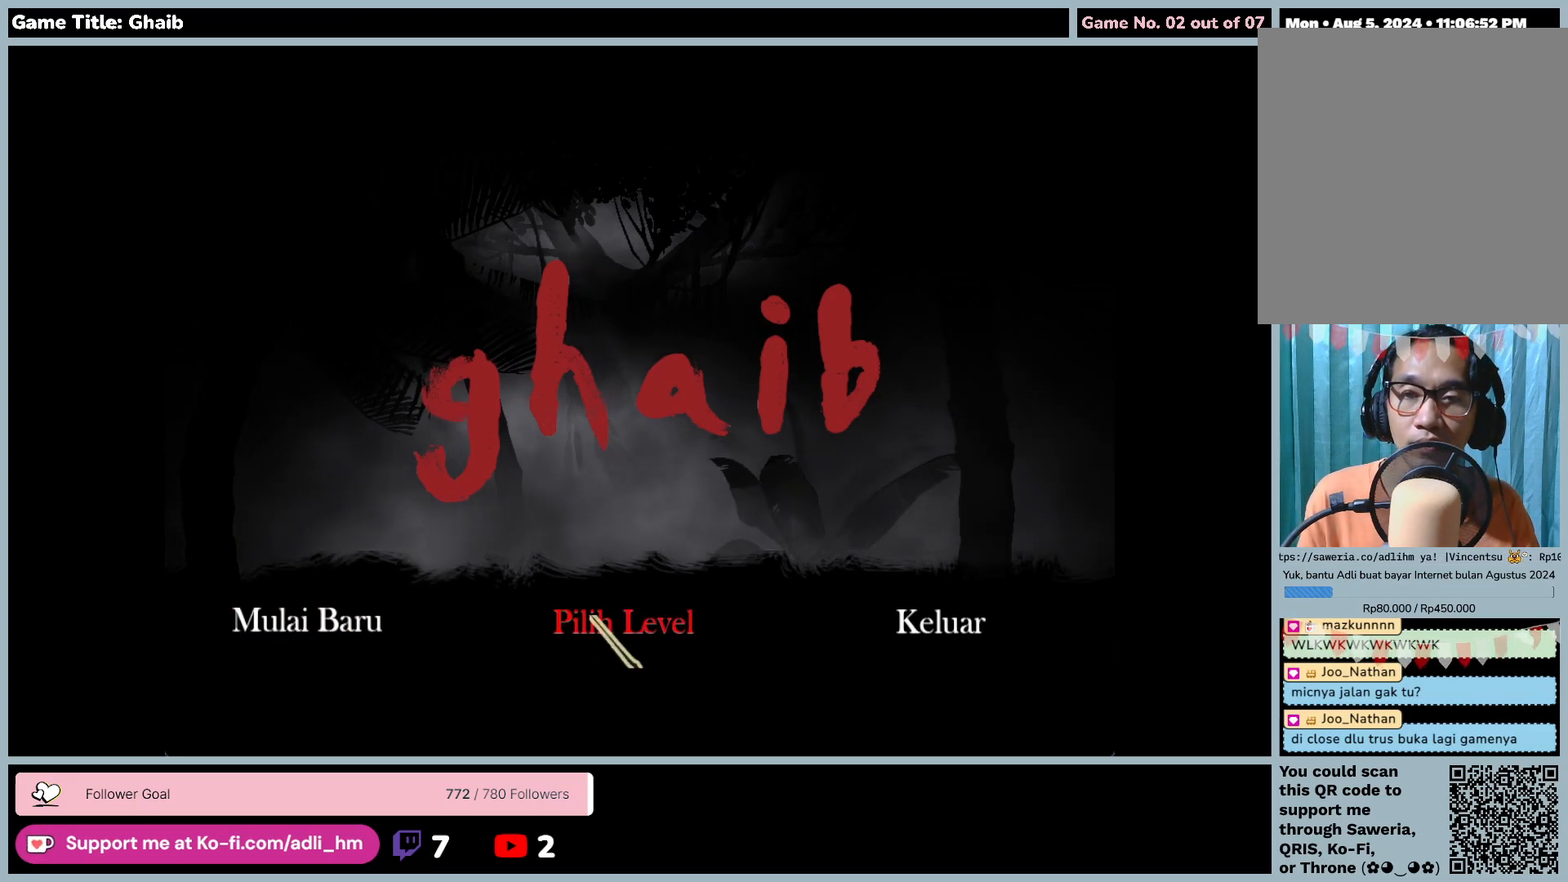
{"keys": [], "mouse": [], "events": [[50, "mouse_left", "down"], [367, "mouse_left", "up"]]}
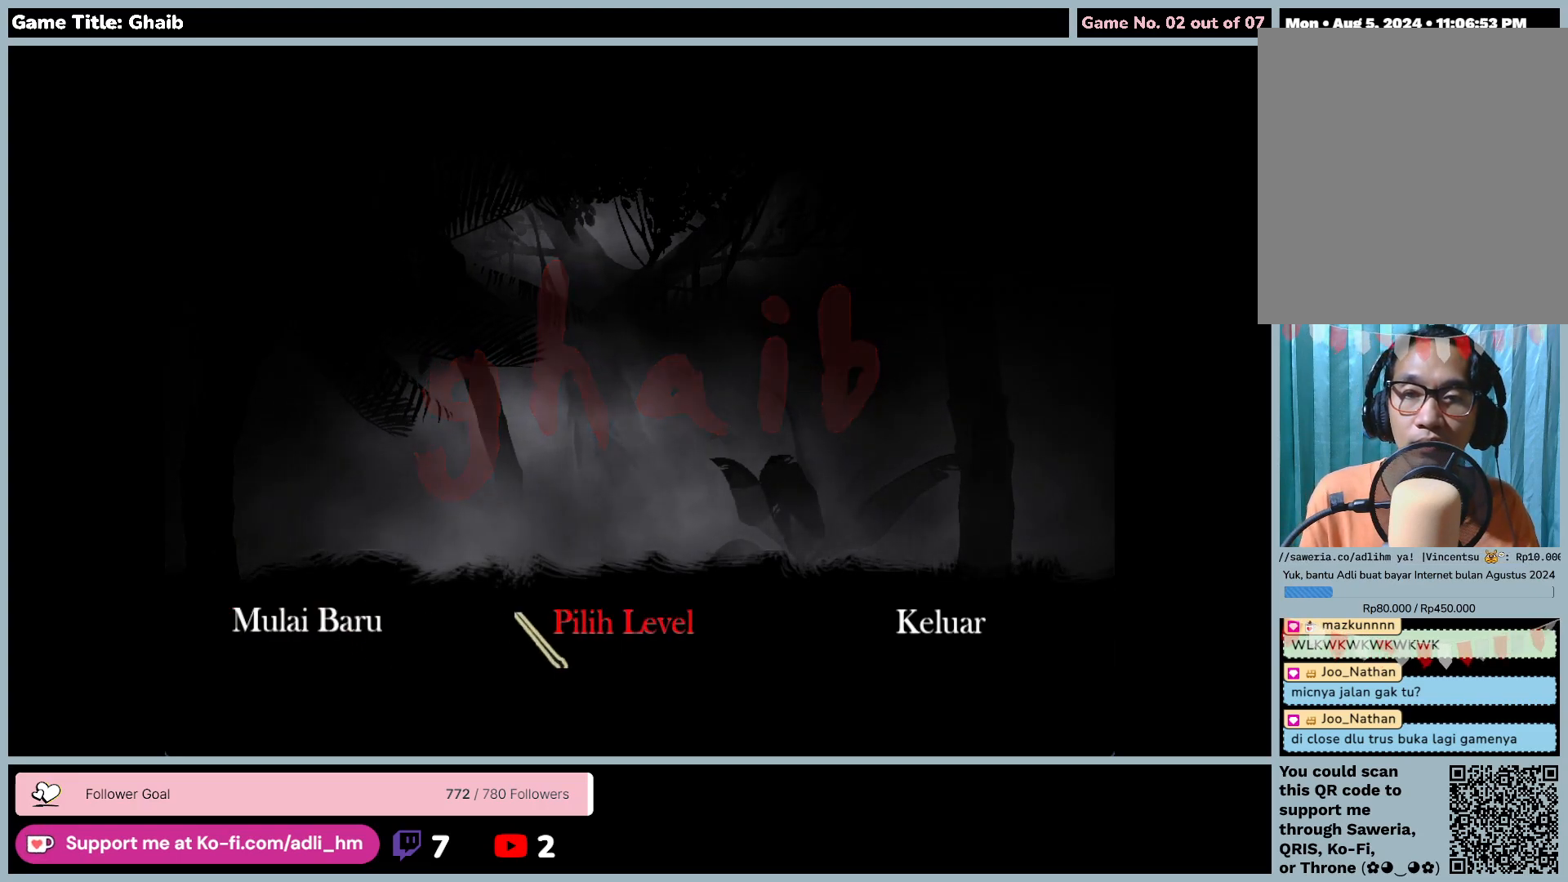
{"keys": [], "mouse": [], "events": []}
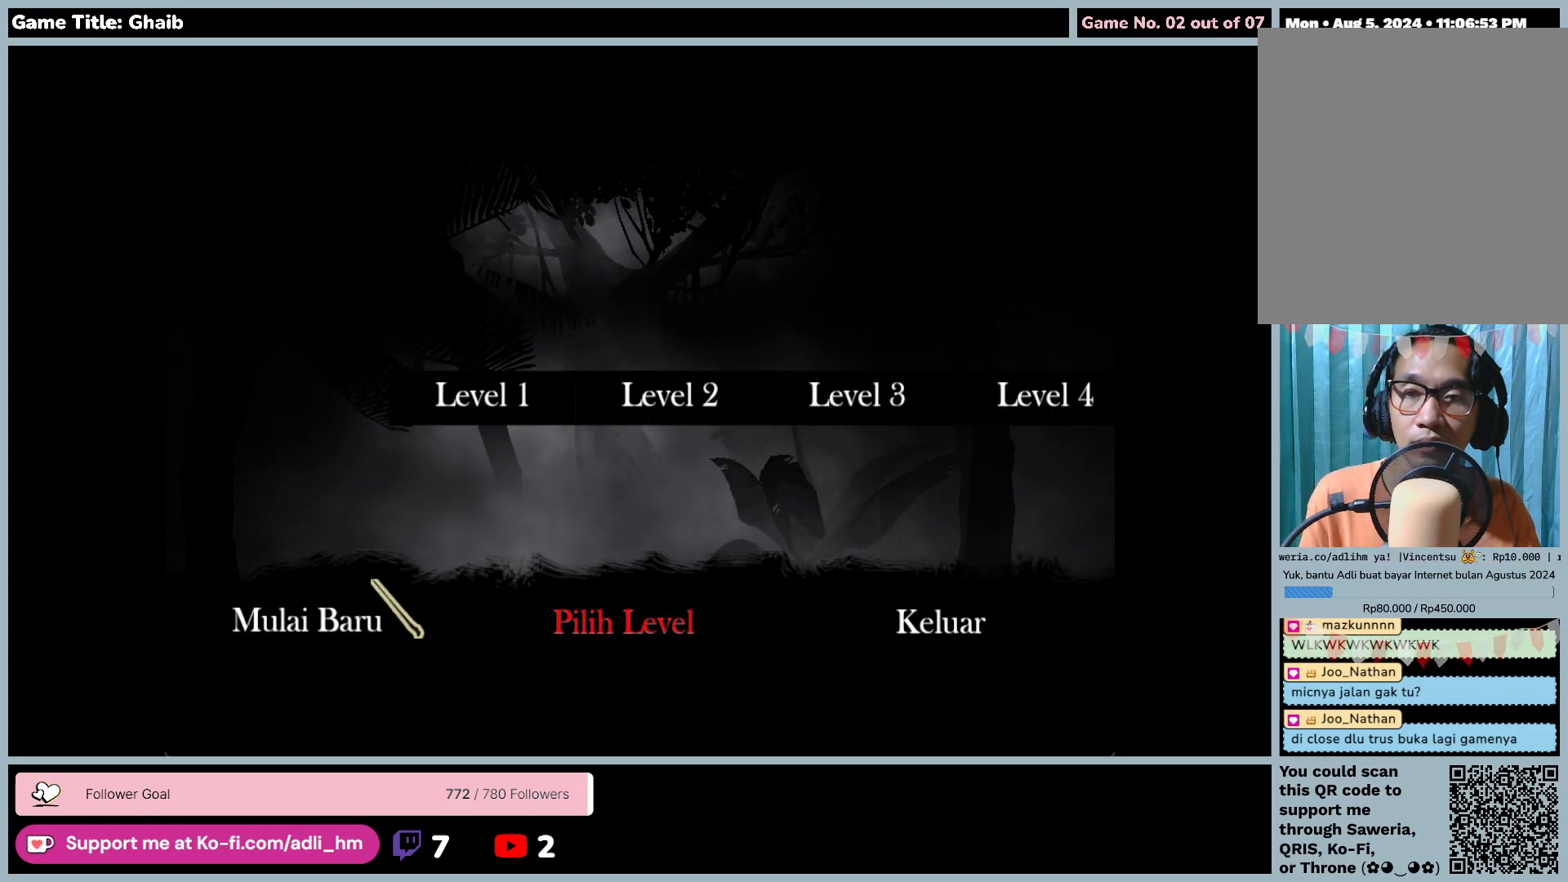
{"keys": [], "mouse": [], "events": []}
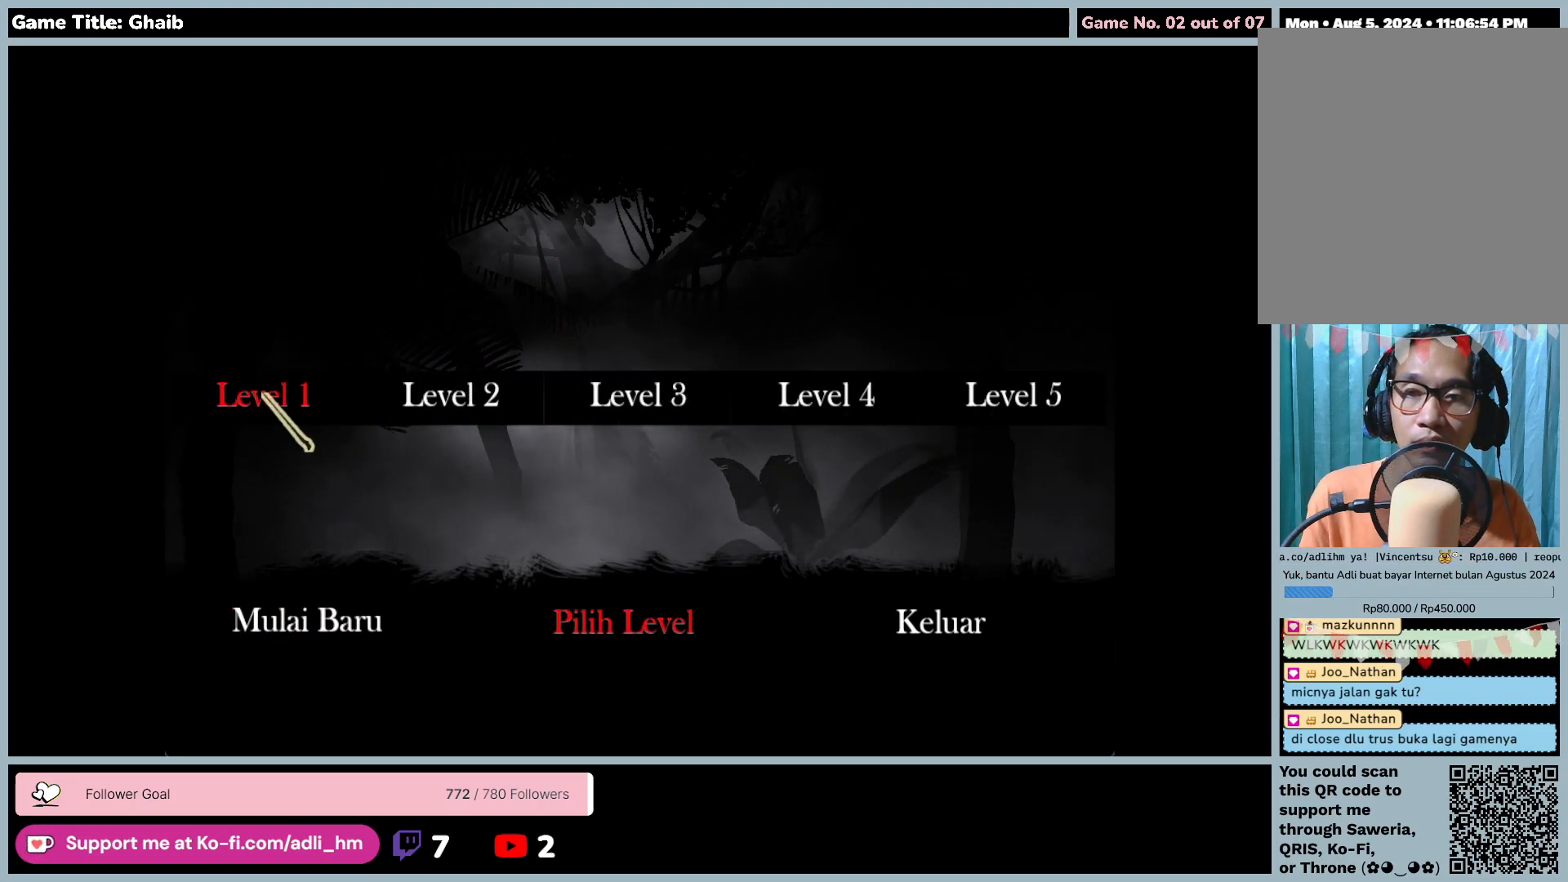
{"keys": [], "mouse": [], "events": [[67, "mouse_left", "down"], [400, "mouse_left", "up"]]}
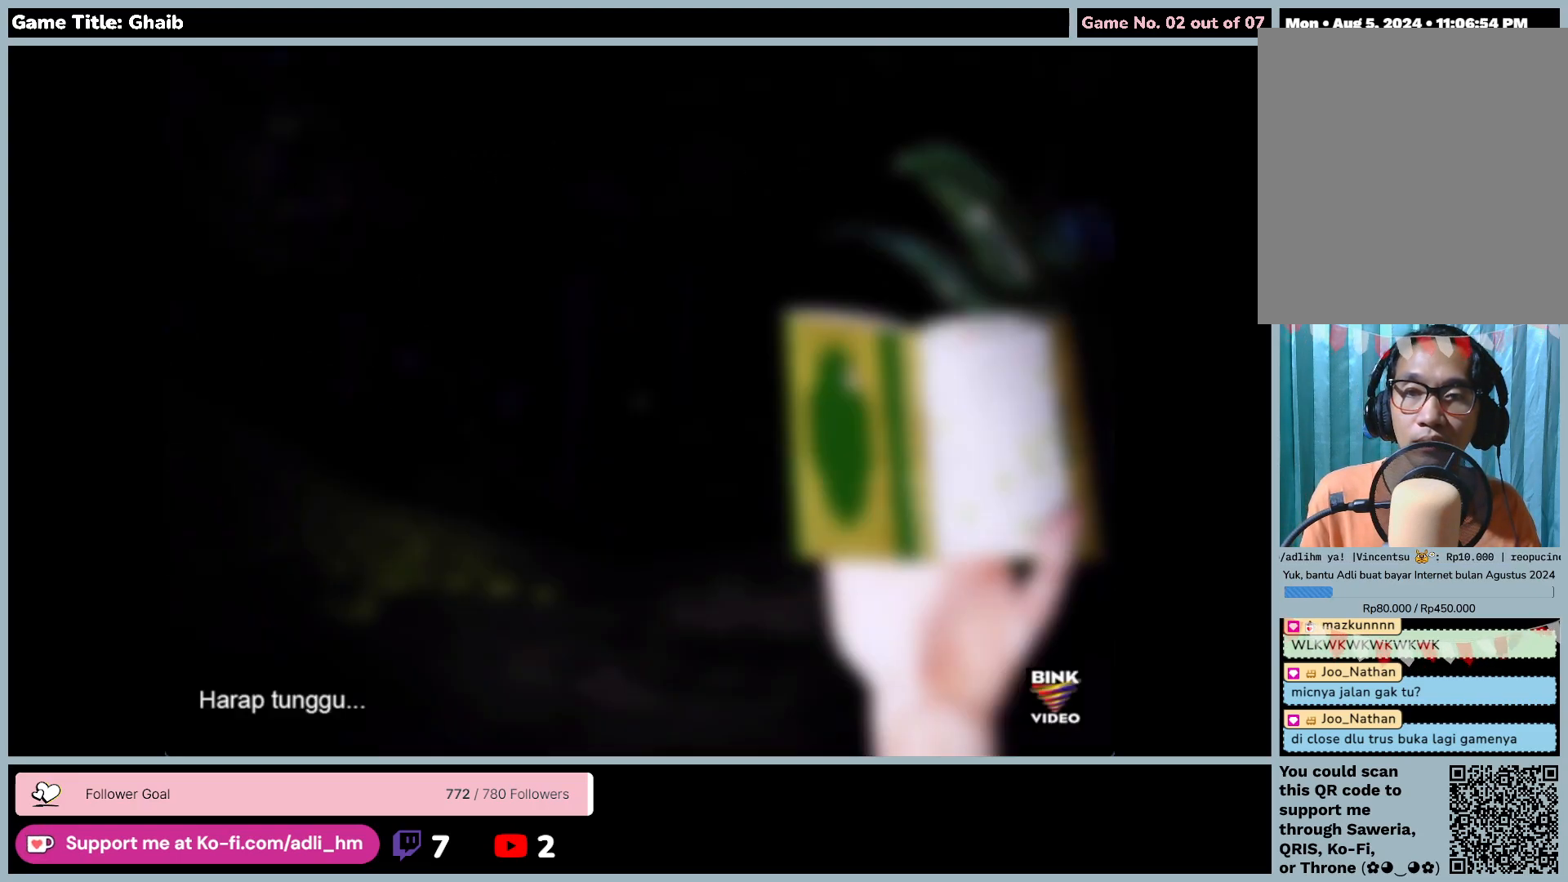
{"keys": [], "mouse": [], "events": []}
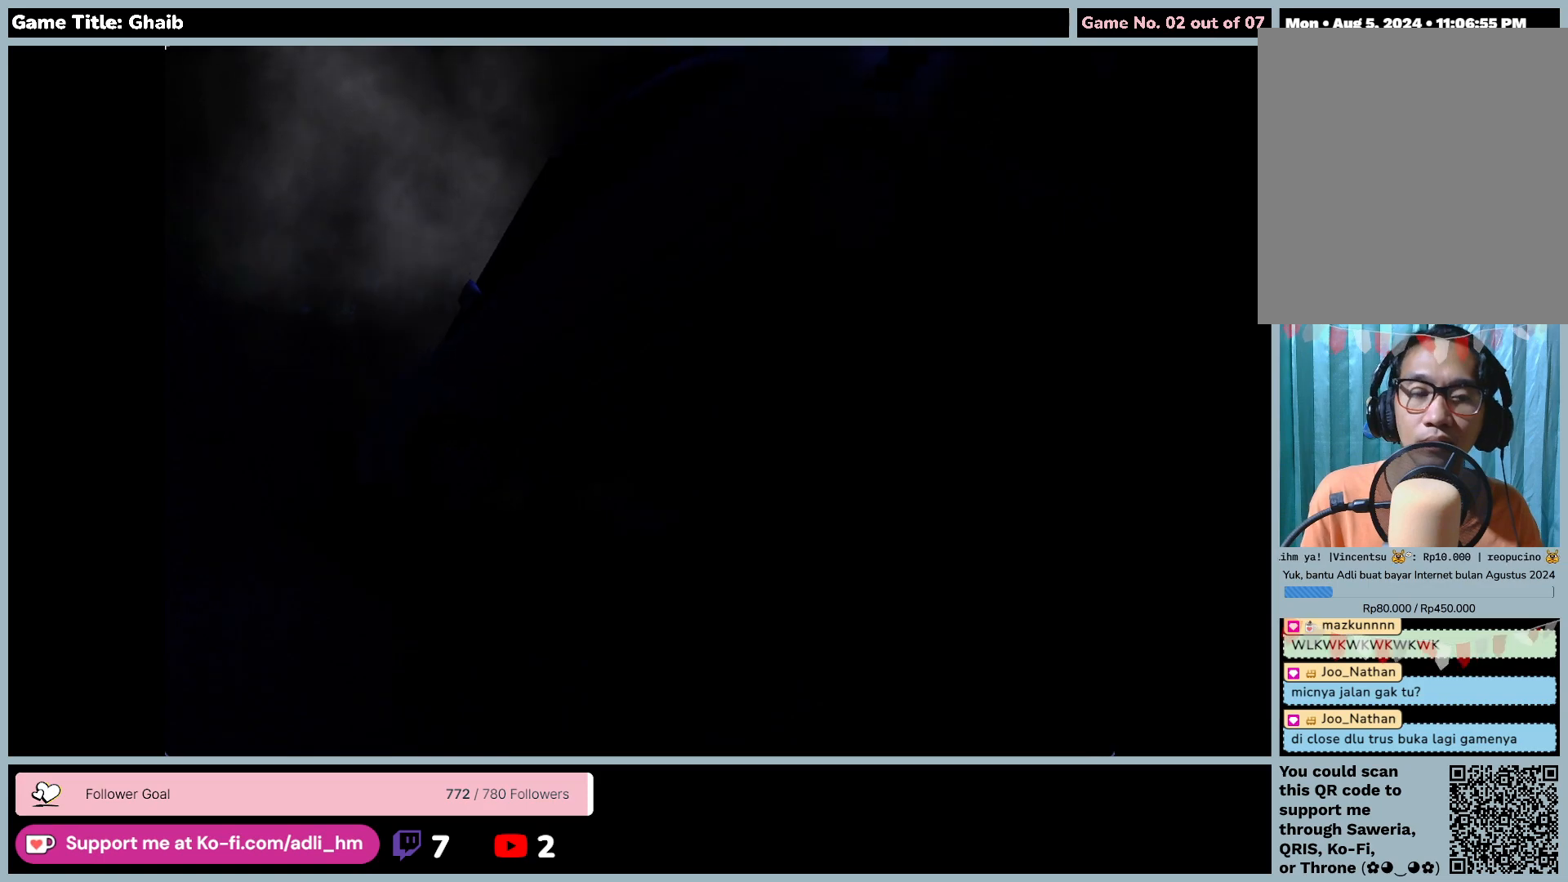
{"keys": [], "mouse": [], "events": []}
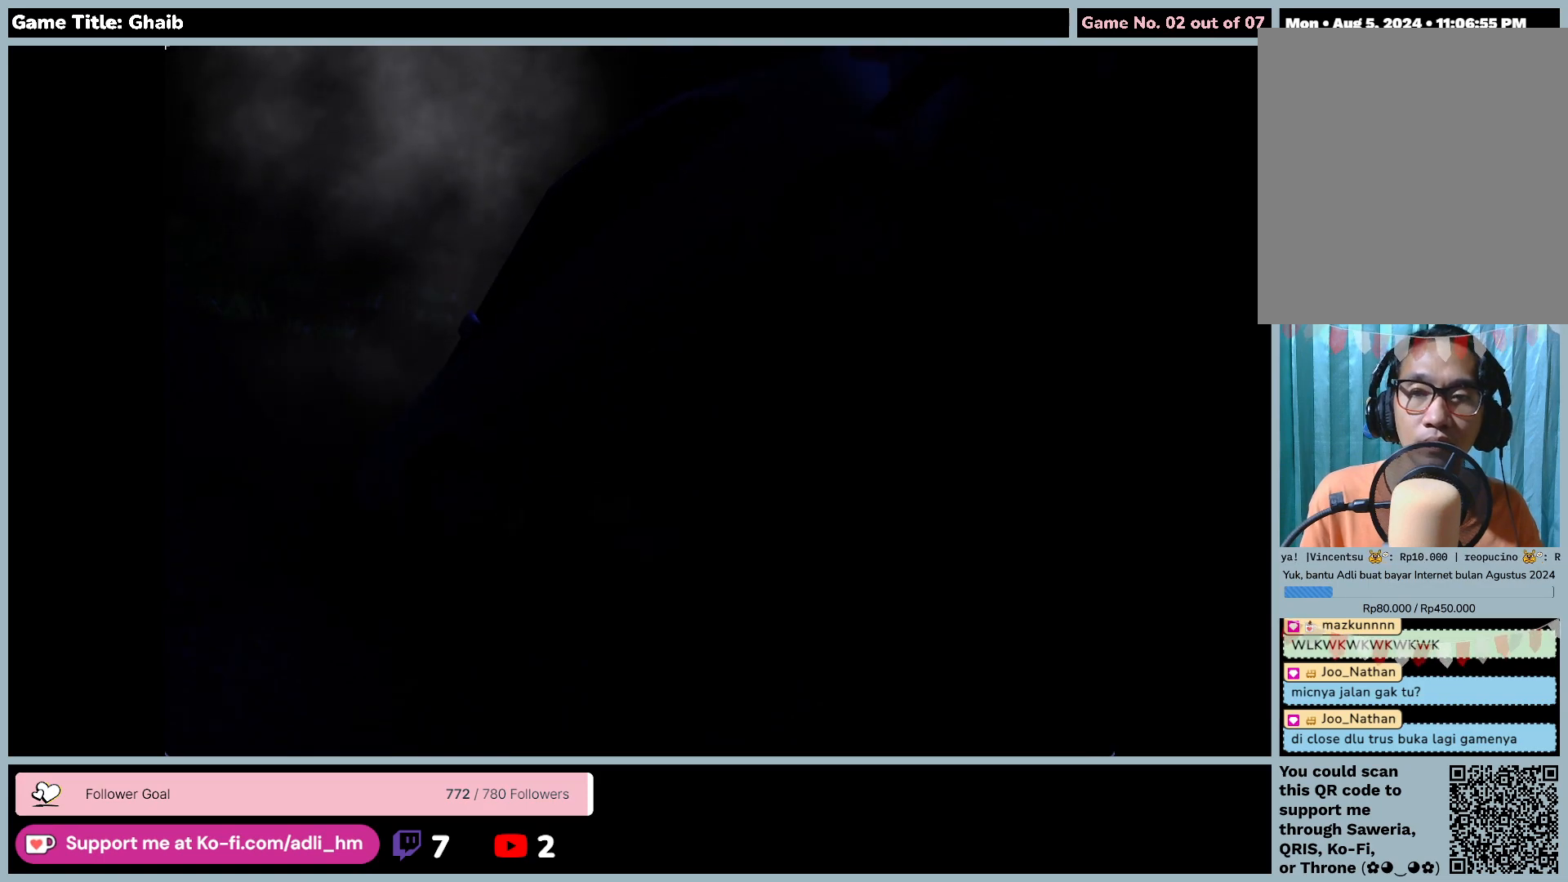
{"keys": [], "mouse": [], "events": []}
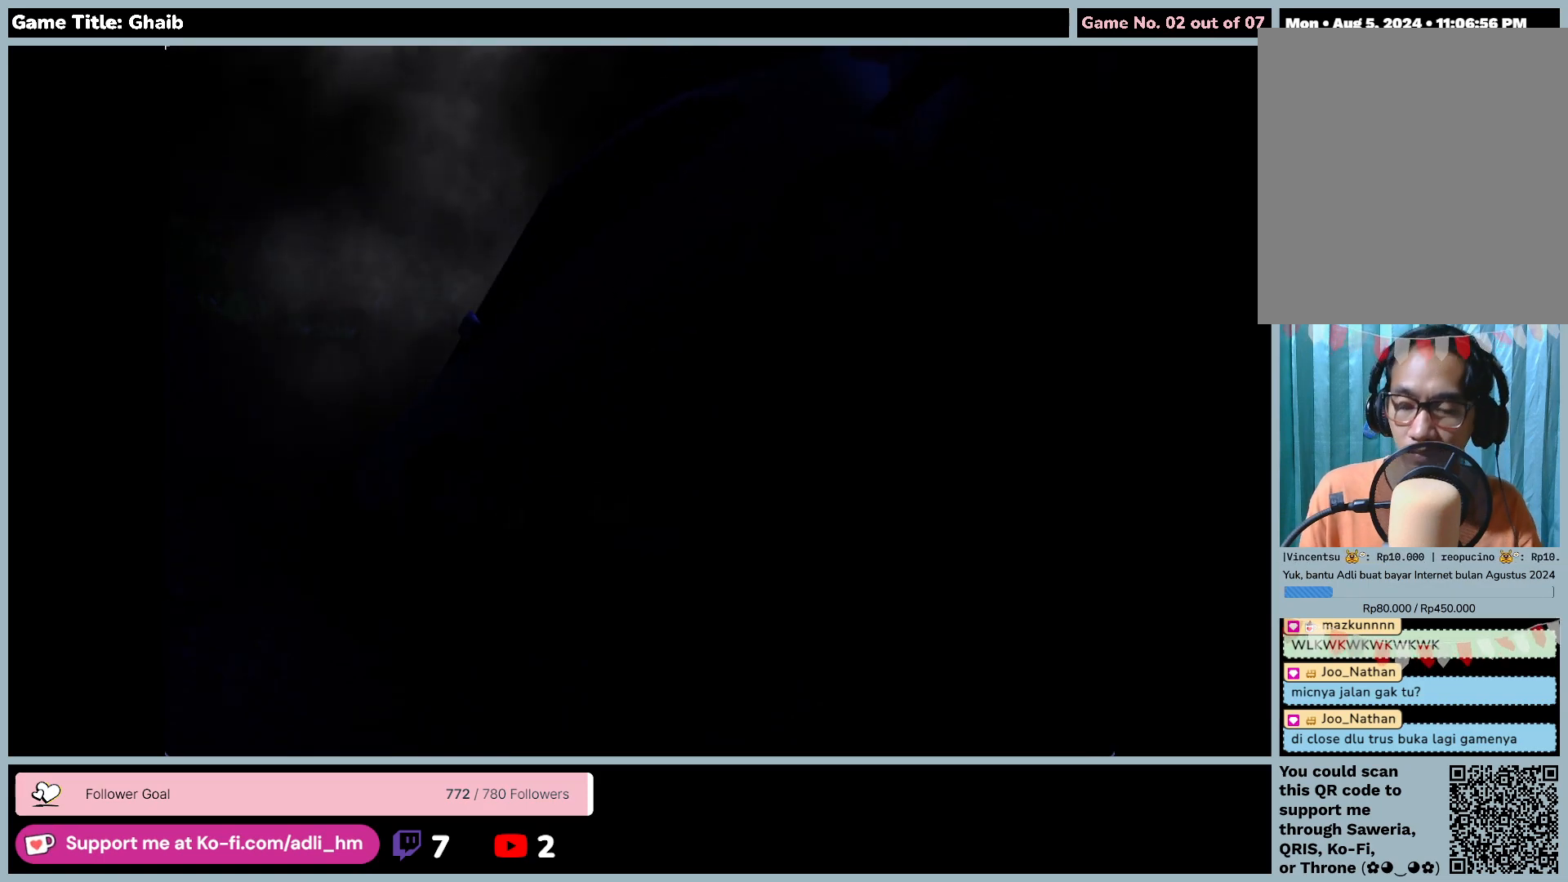
{"keys": [], "mouse": [], "events": []}
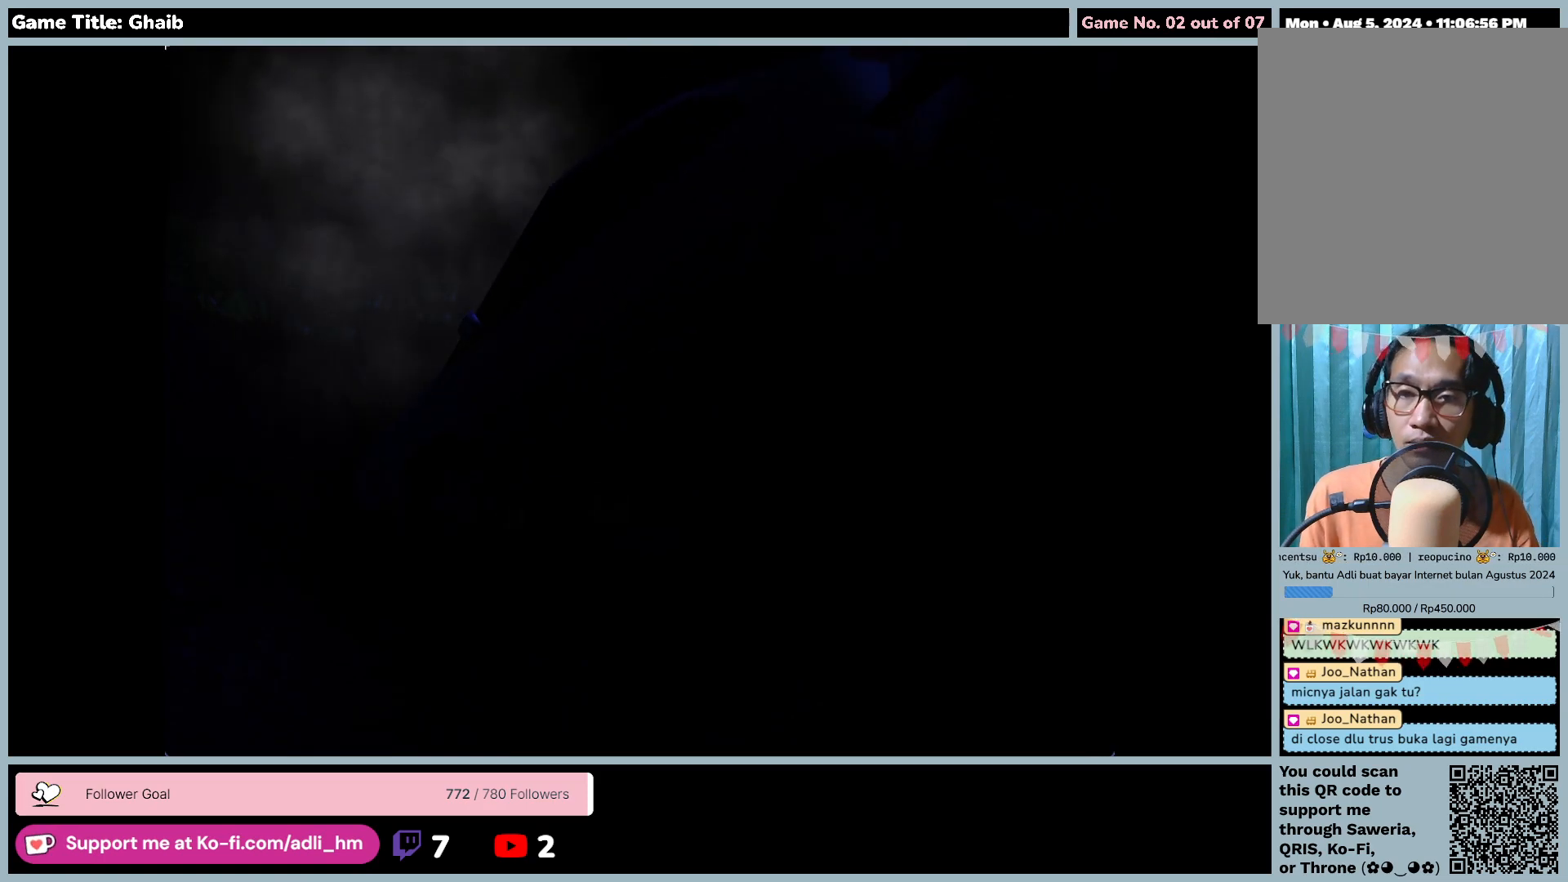
{"keys": ["q"], "mouse": [], "events": [[150, "q", "down"]]}
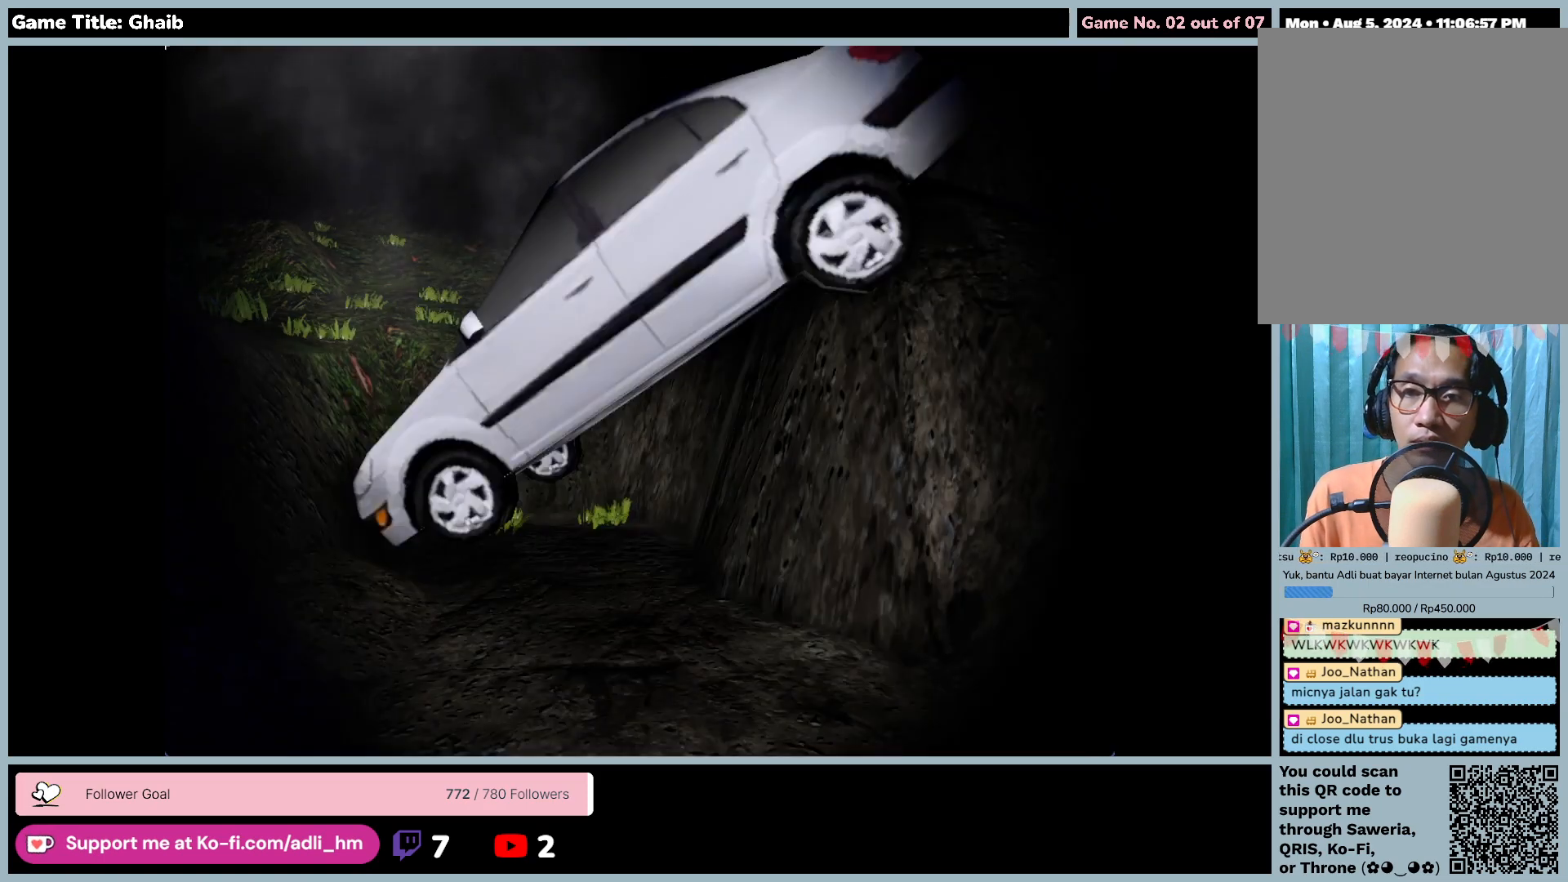
{"keys": [], "mouse": [], "events": [[133, "q", "up"]]}
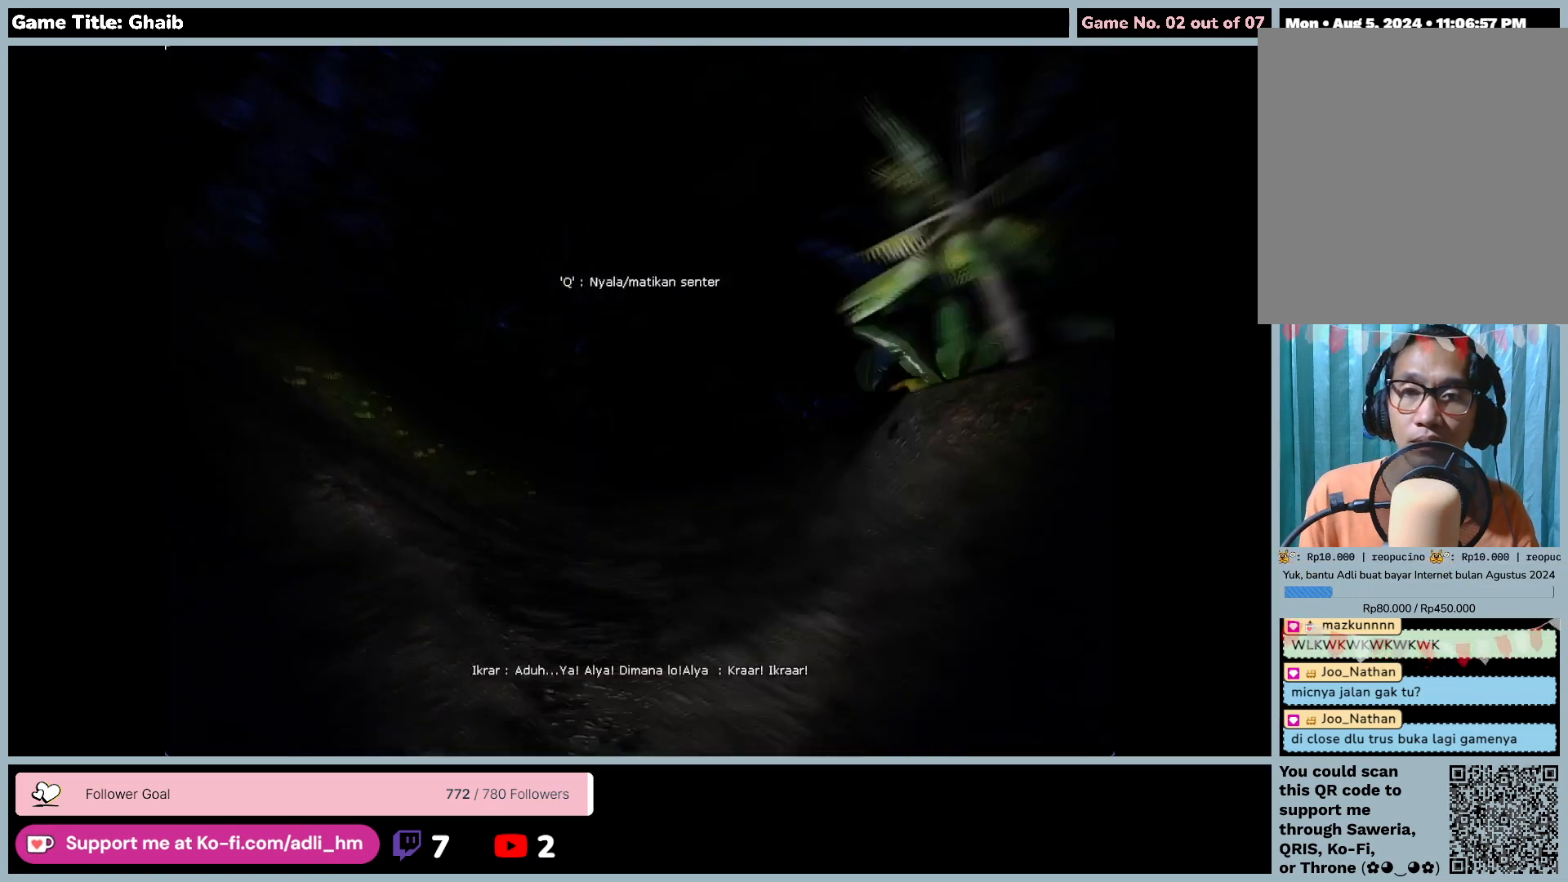
{"keys": [], "mouse": [], "events": []}
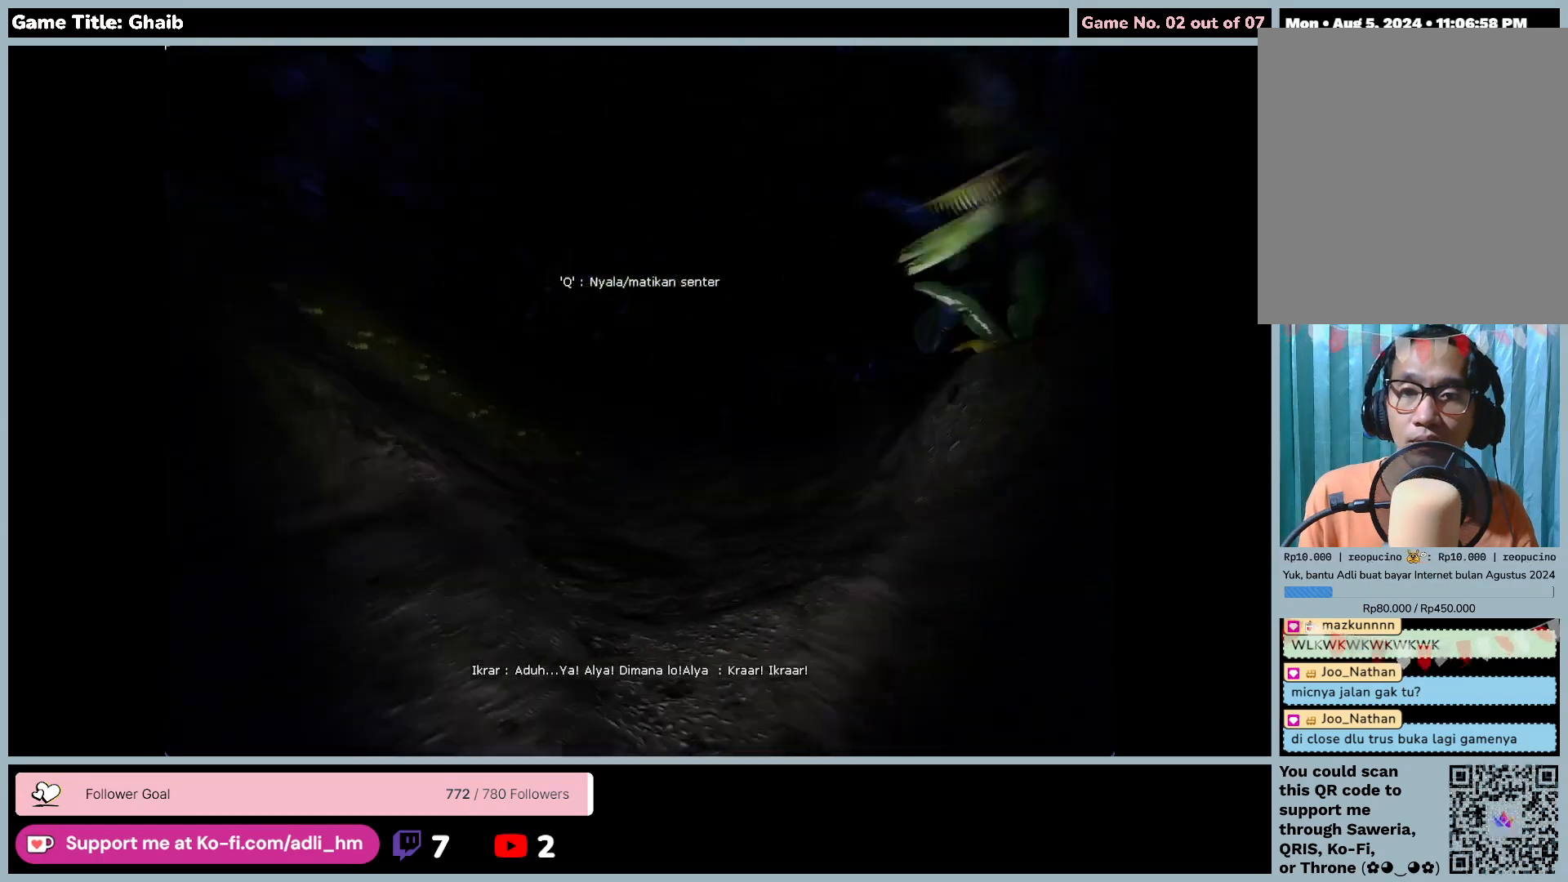
{"keys": ["w"], "mouse": [], "events": [[400, "w", "down"]]}
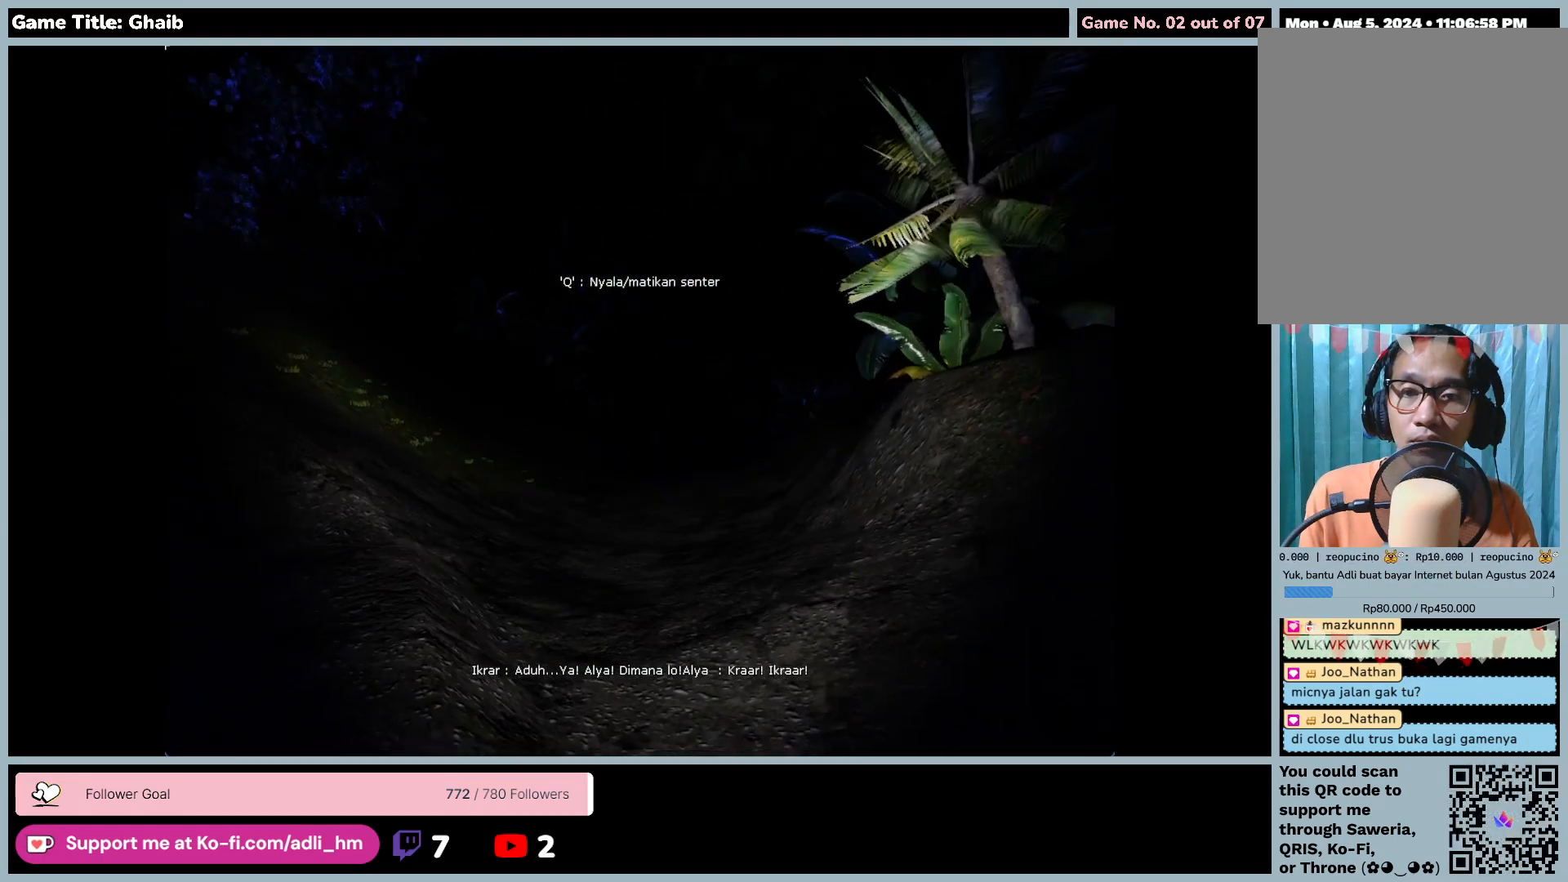
{"keys": ["w"], "mouse": [], "events": []}
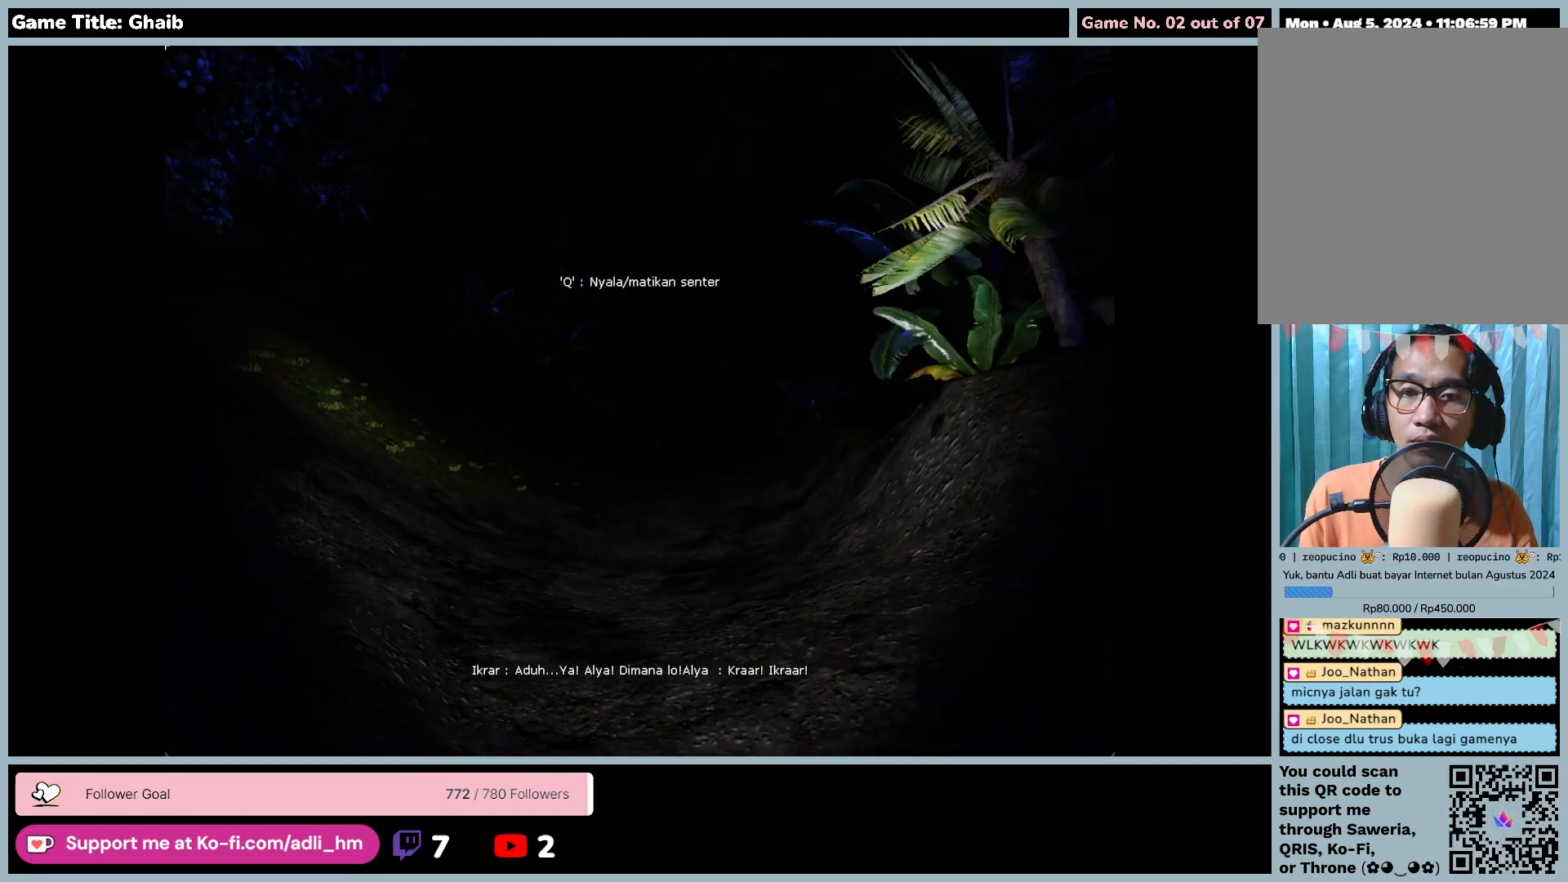
{"keys": ["w"], "mouse": [], "events": []}
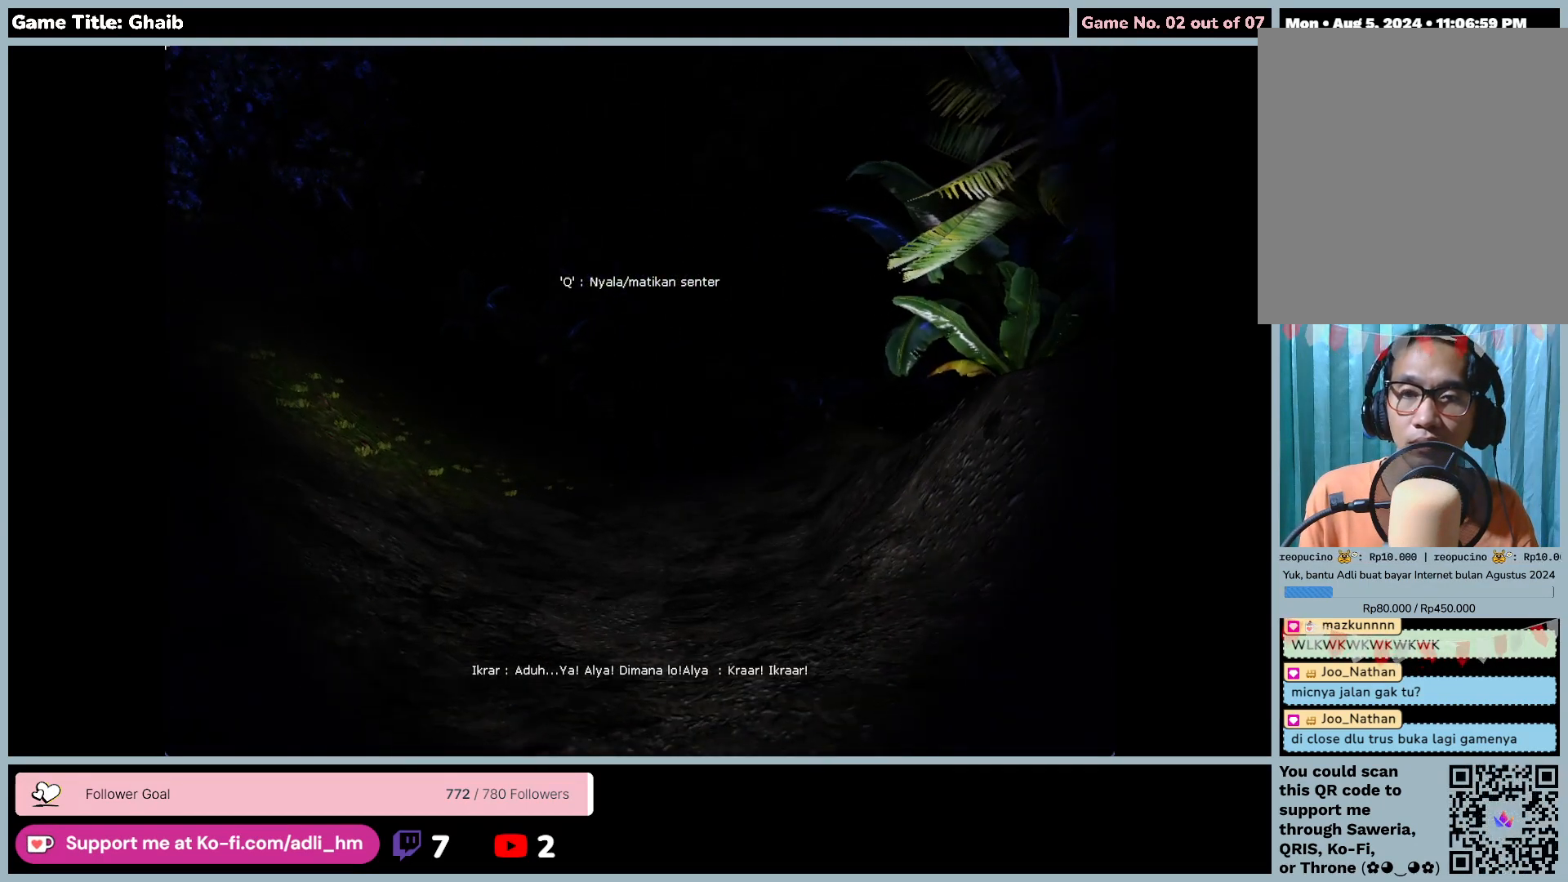
{"keys": ["w"], "mouse": [], "events": []}
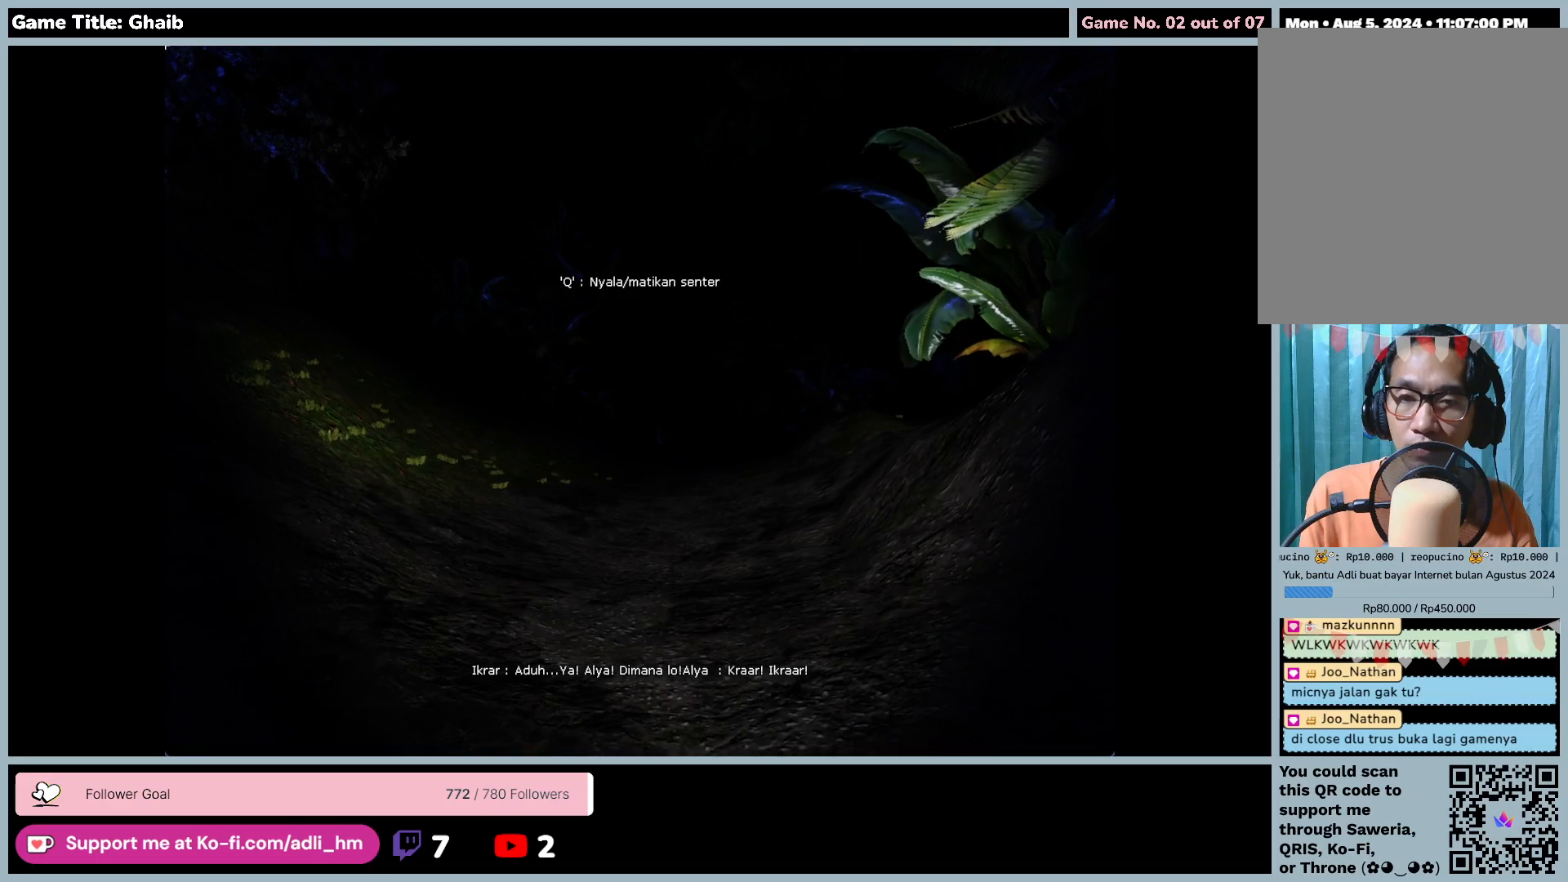
{"keys": ["w"], "mouse": [], "events": [[67, "mouse_left", "down"], [367, "mouse_left", "up"]]}
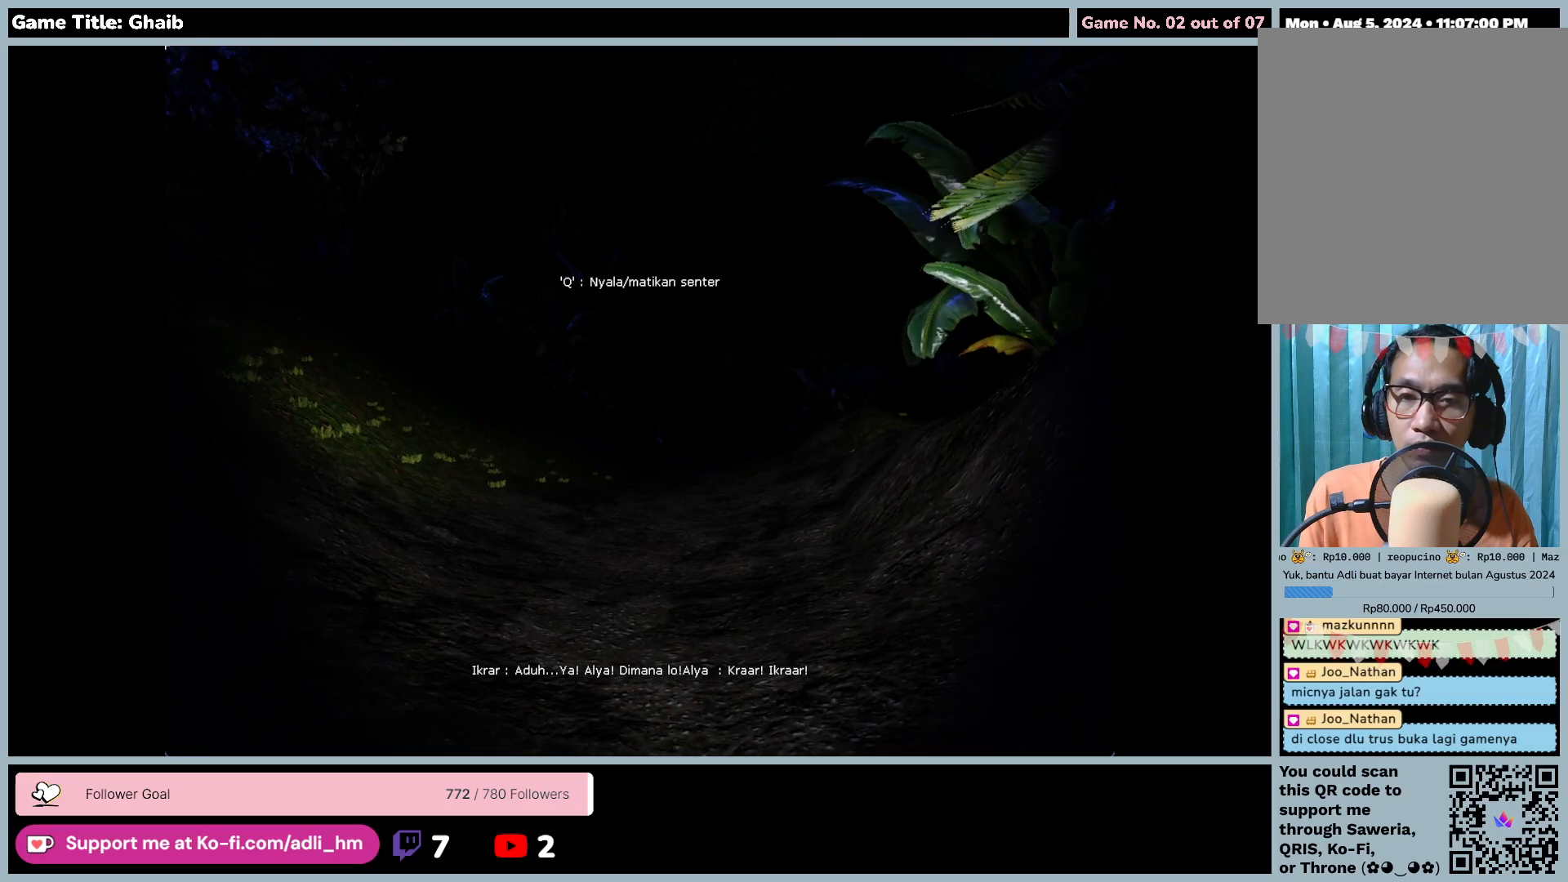
{"keys": ["w"], "mouse": [], "events": []}
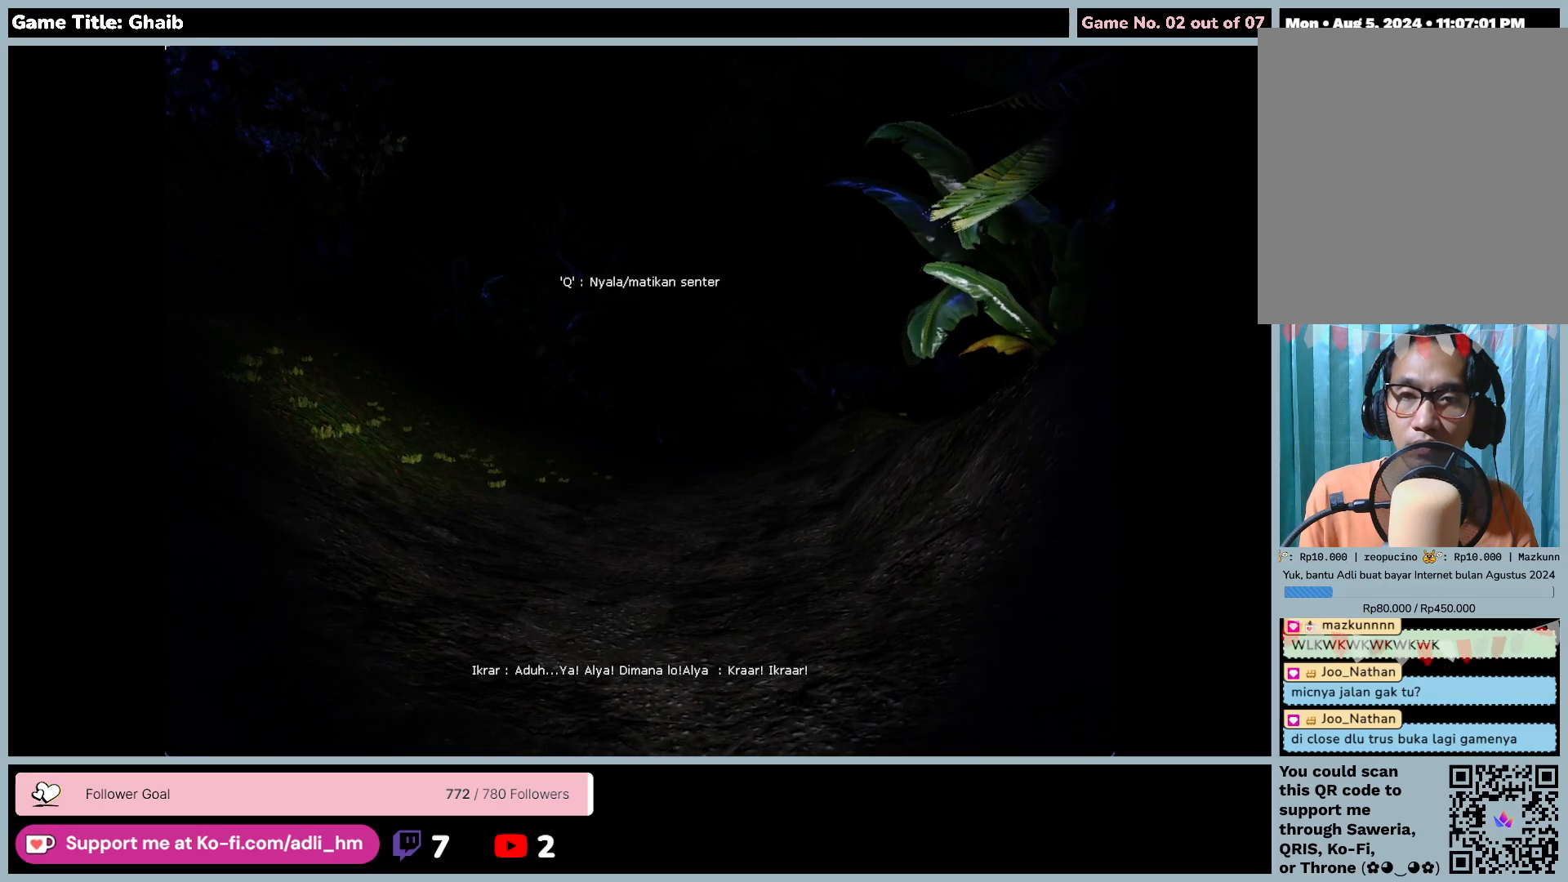
{"keys": [], "mouse": [], "events": [[367, "w", "up"]]}
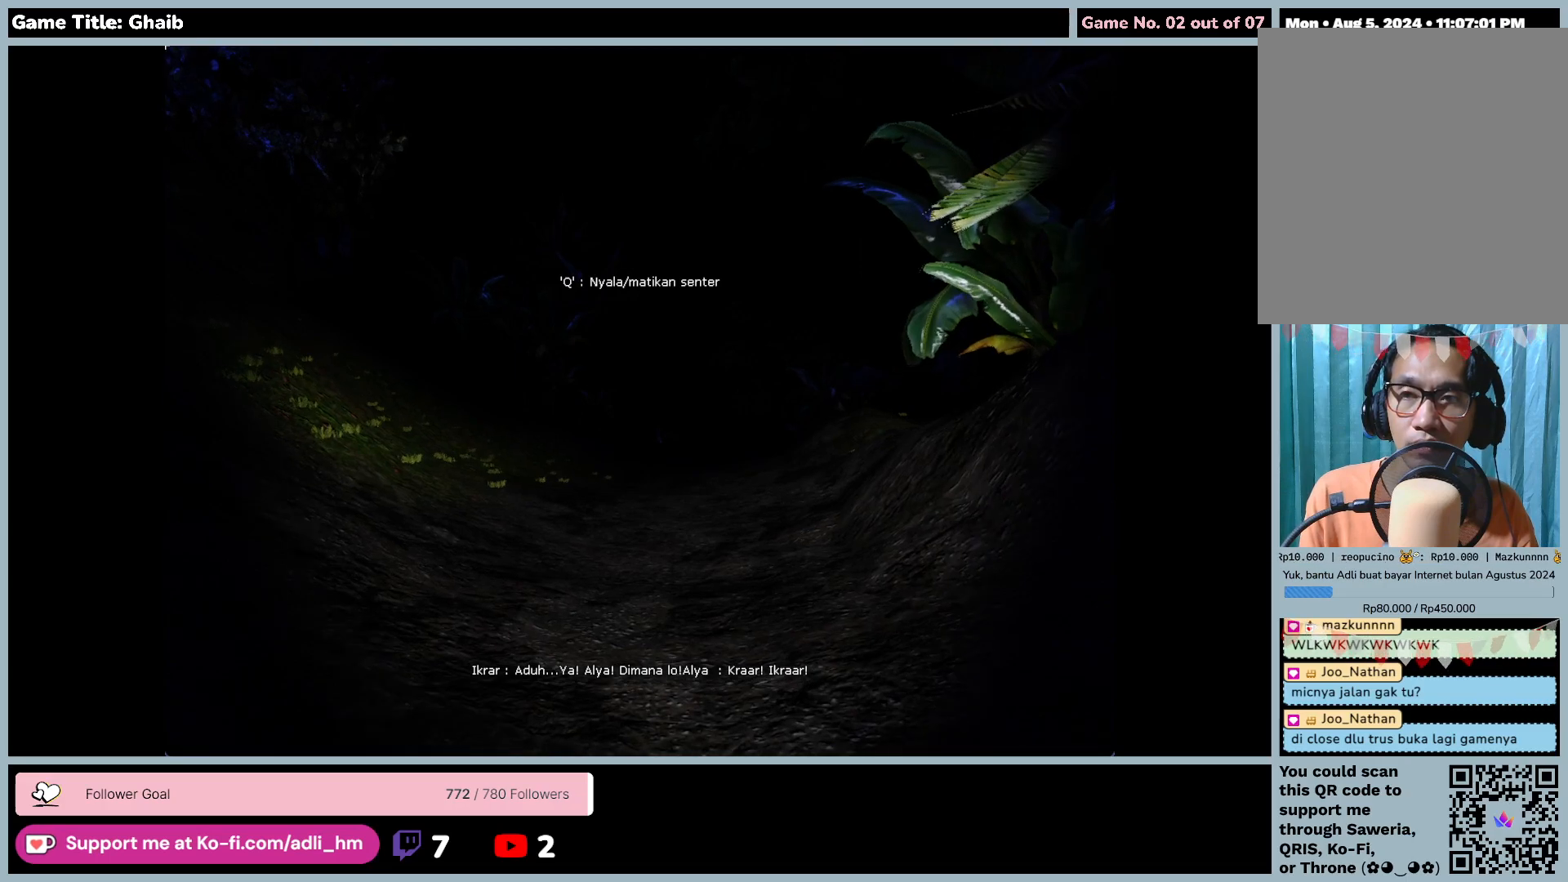
{"keys": [], "mouse": [], "events": []}
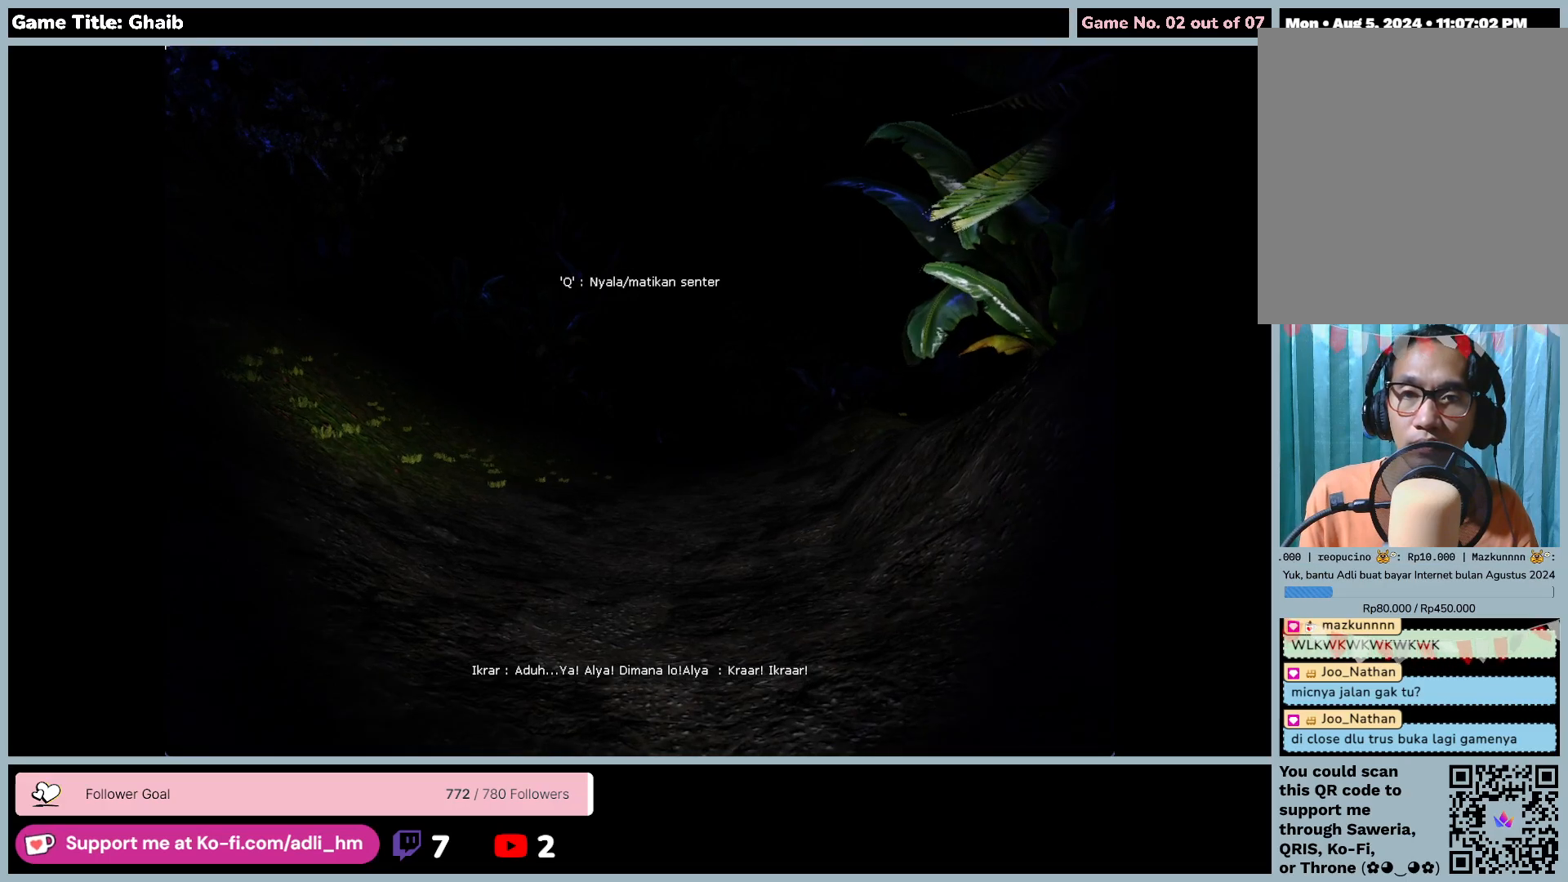
{"keys": ["s"], "mouse": [], "events": [[333, "s", "down"]]}
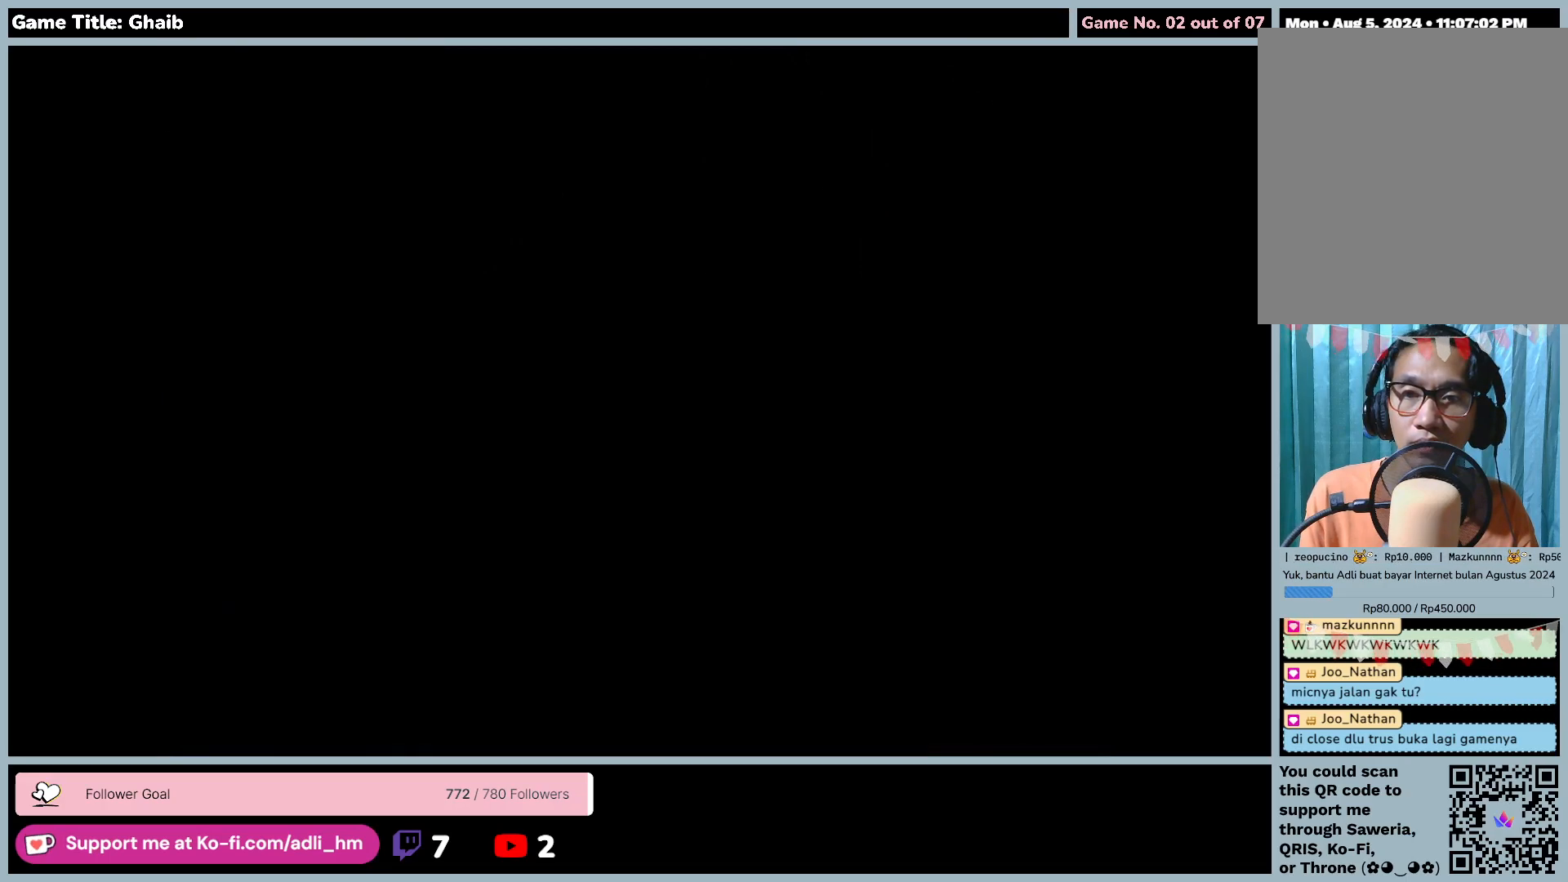
{"keys": ["s"], "mouse": [], "events": []}
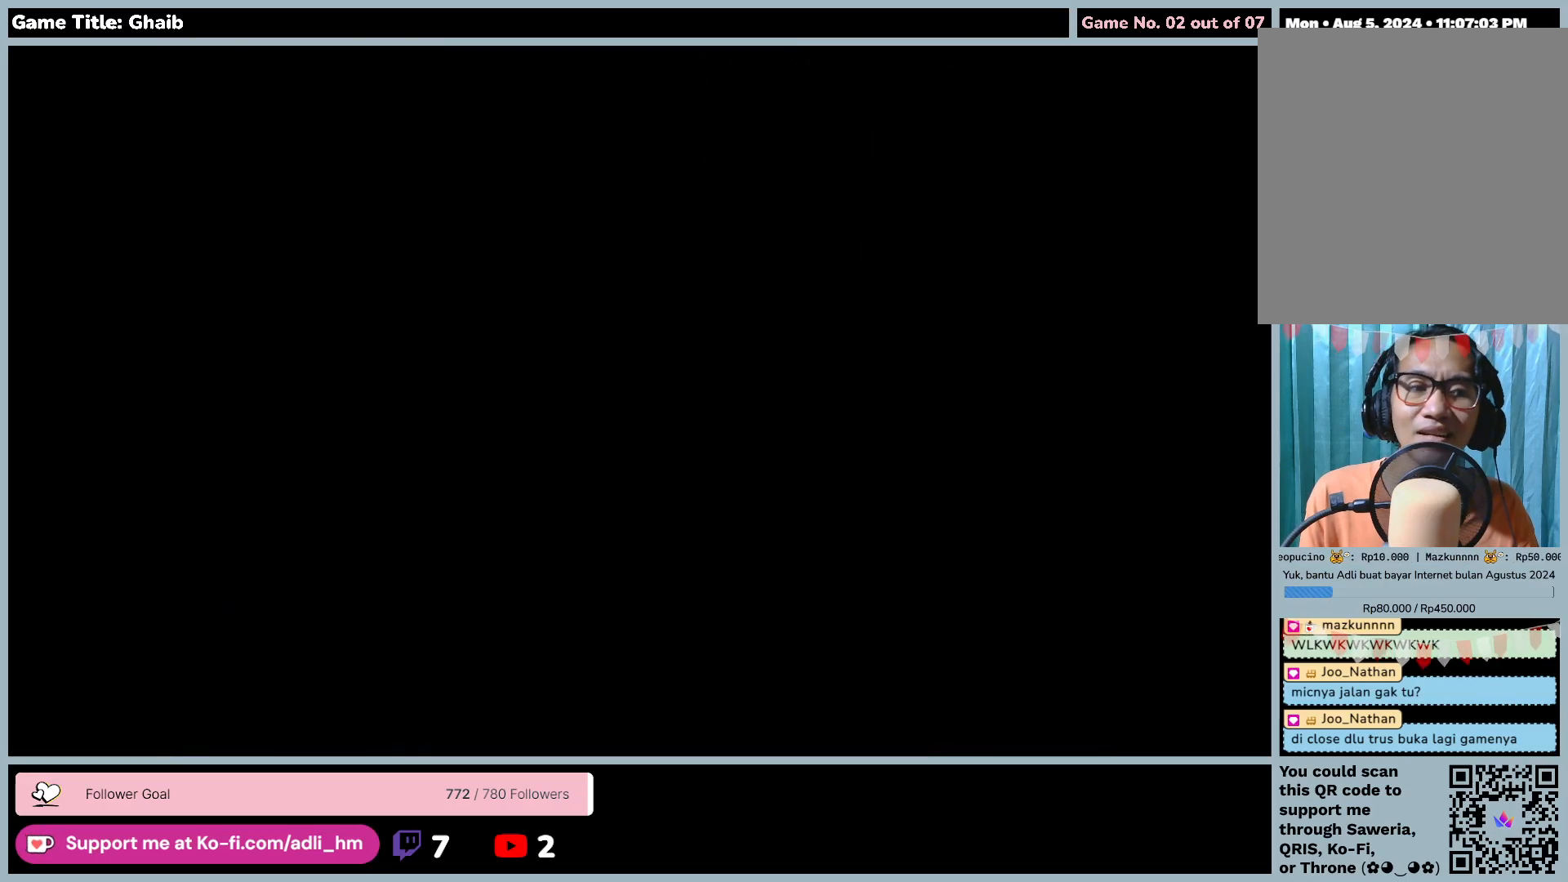
{"keys": [], "mouse": [], "events": [[67, "s", "up"]]}
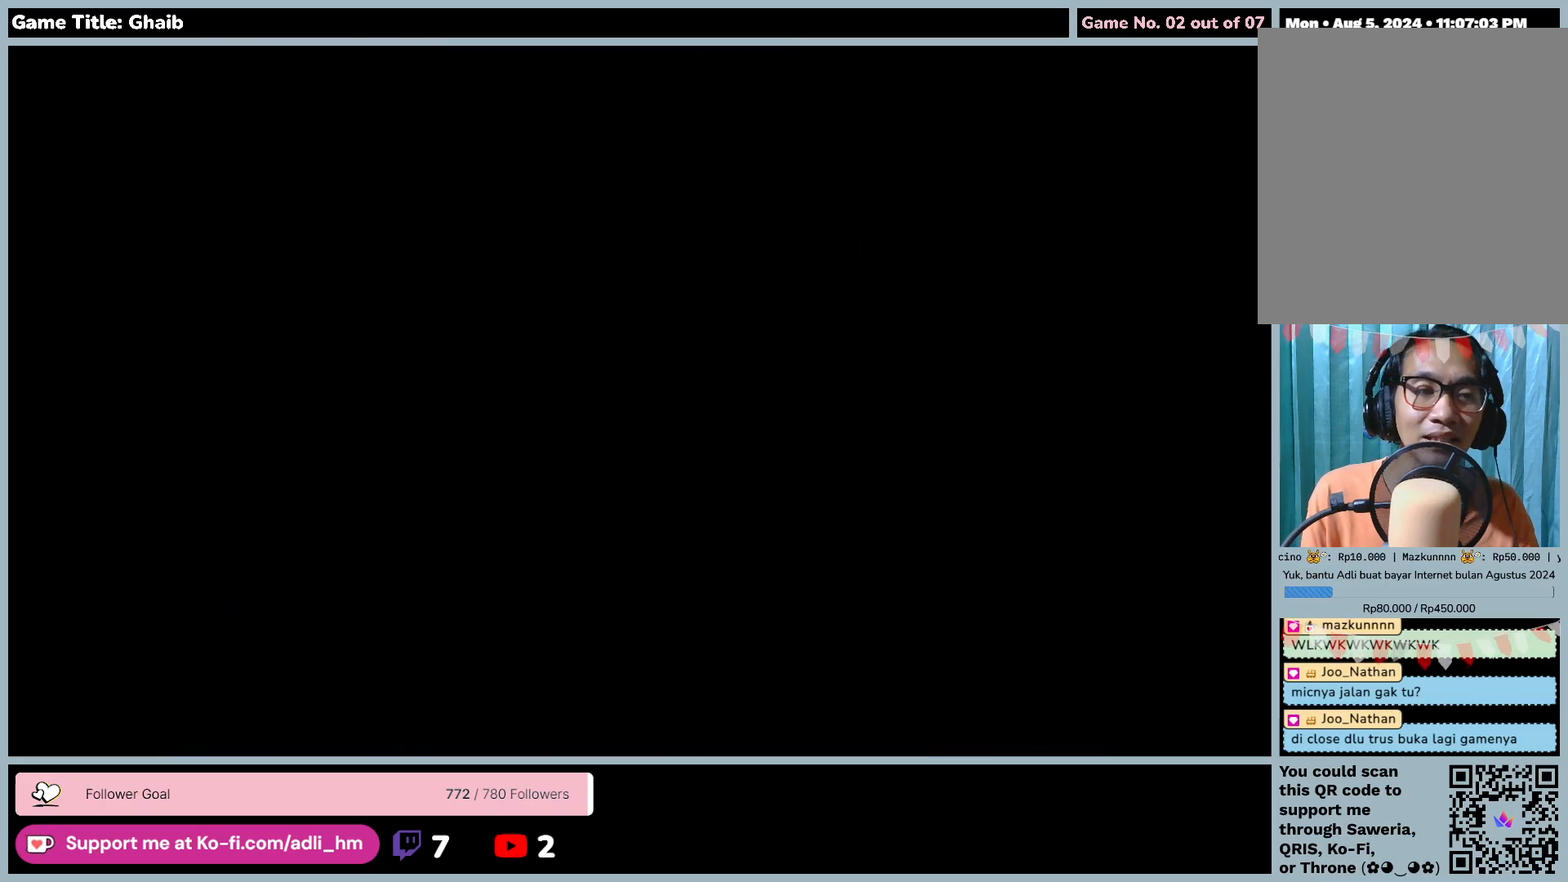
{"keys": [], "mouse": [], "events": []}
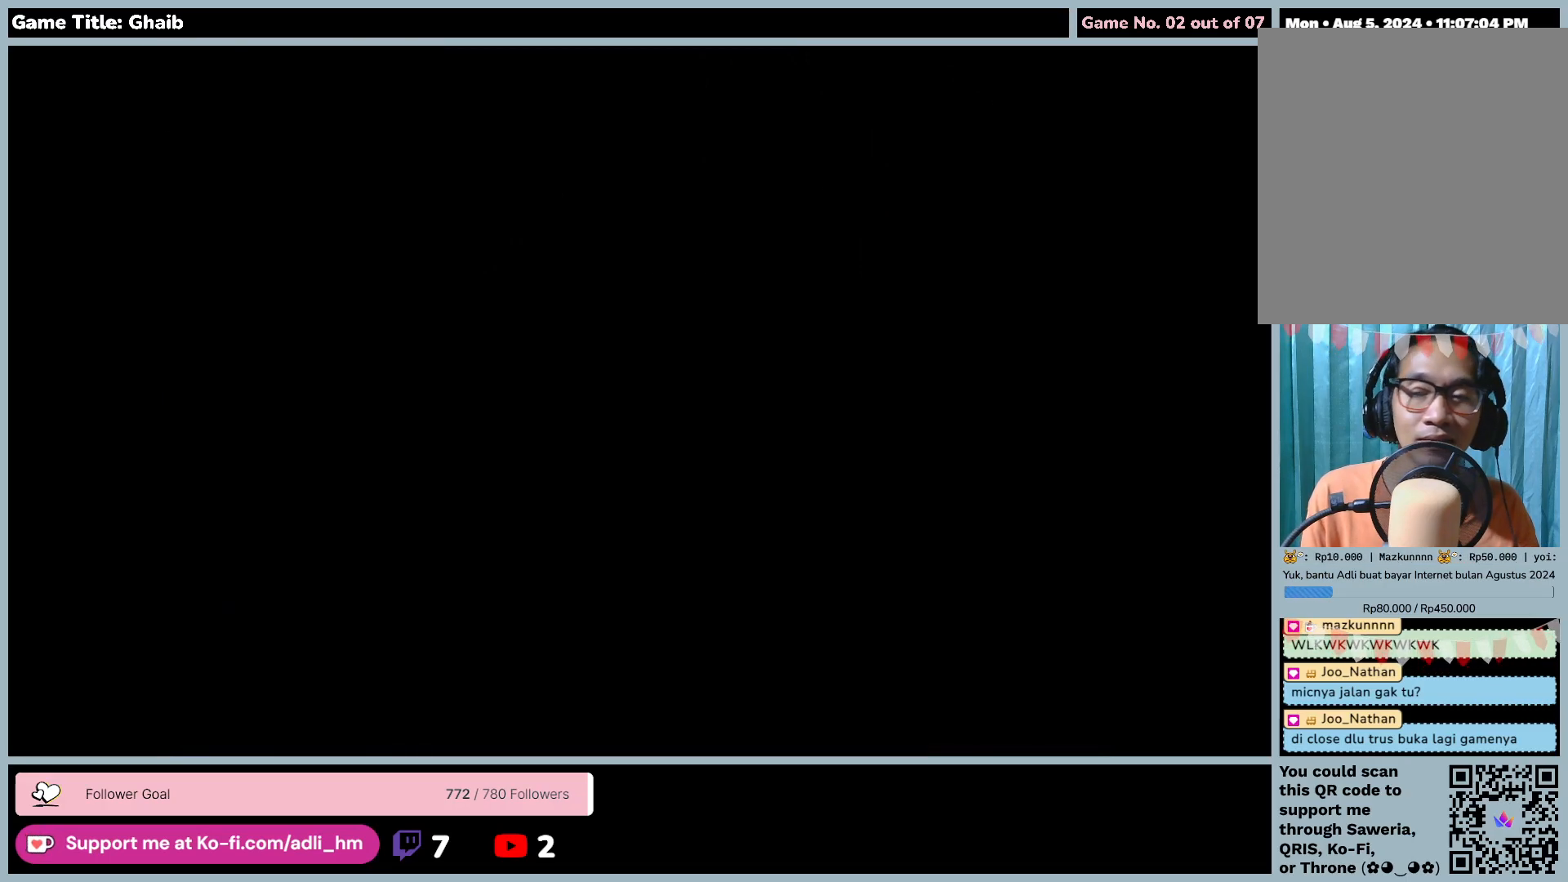
{"keys": [], "mouse": [], "events": []}
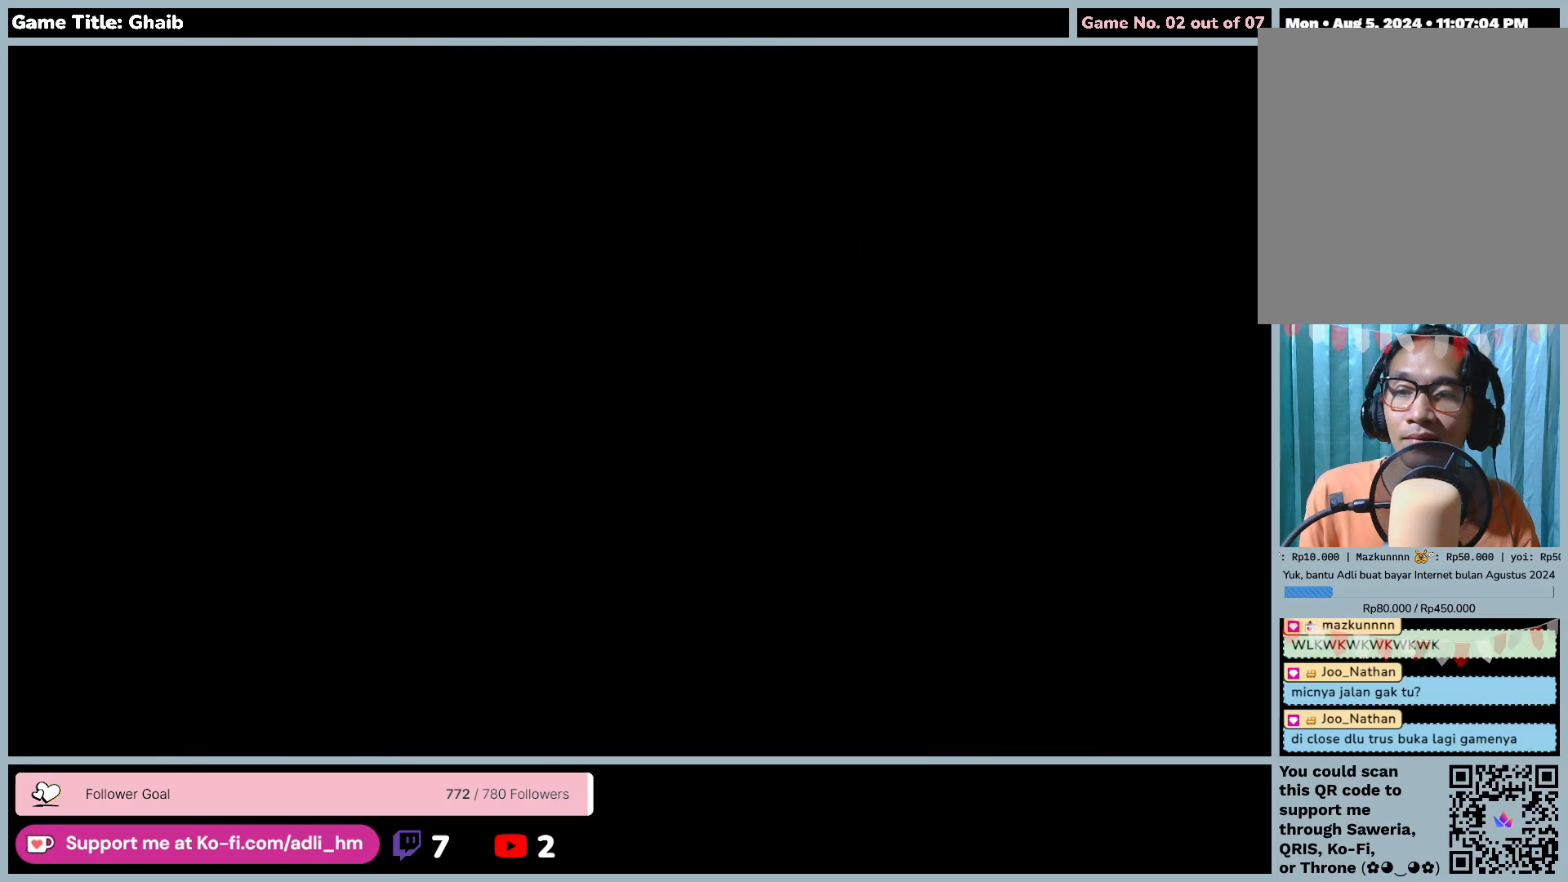
{"keys": [], "mouse": ["left"], "events": [[383, "mouse_left", "down"]]}
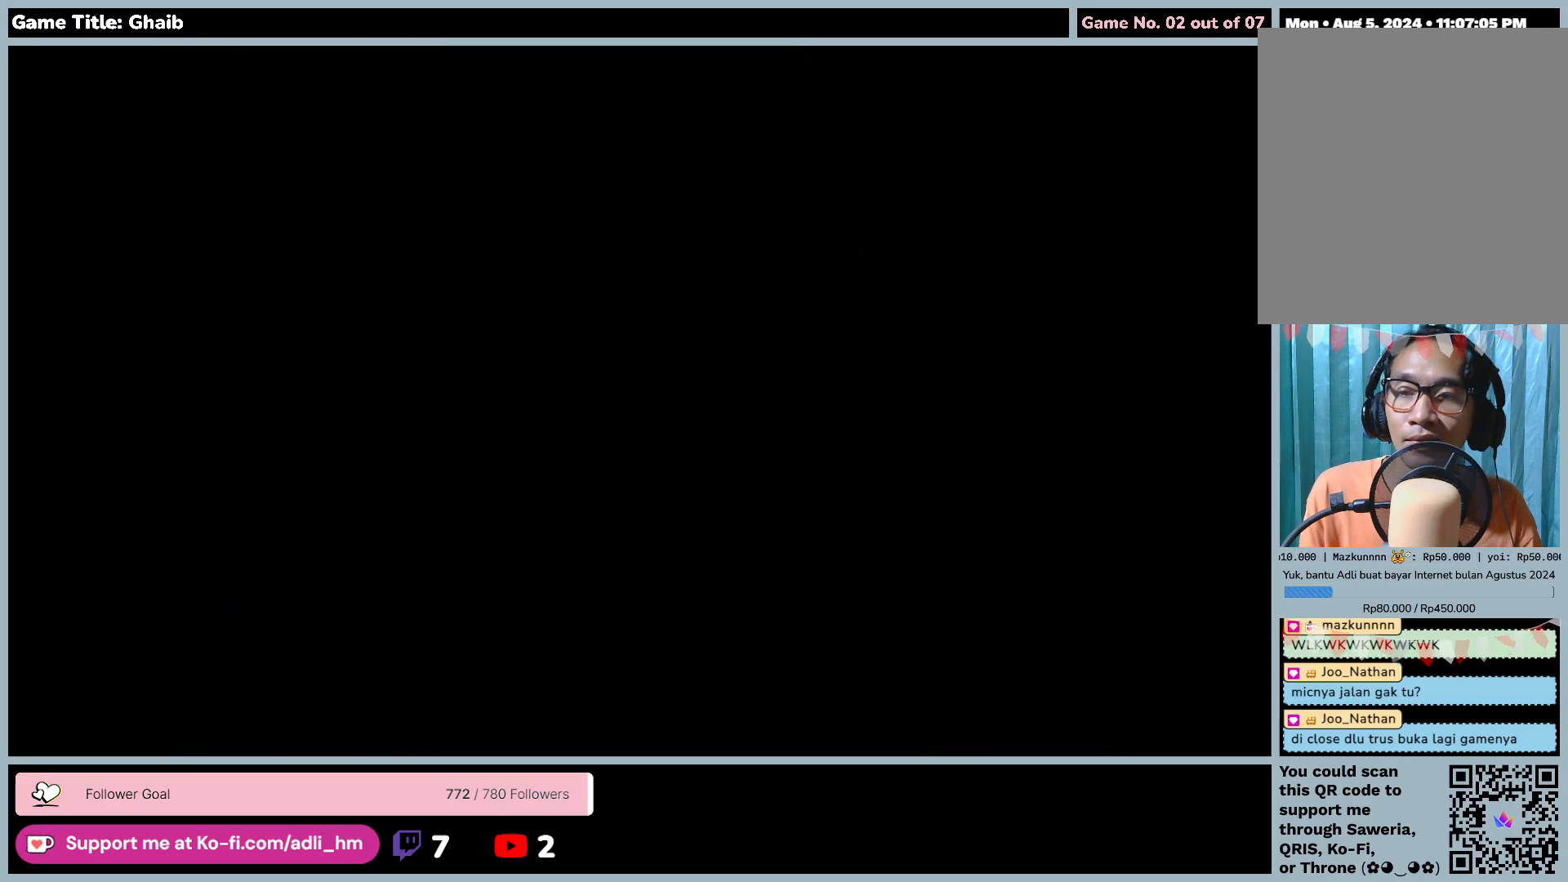
{"keys": [], "mouse": [], "events": [[233, "mouse_left", "up"]]}
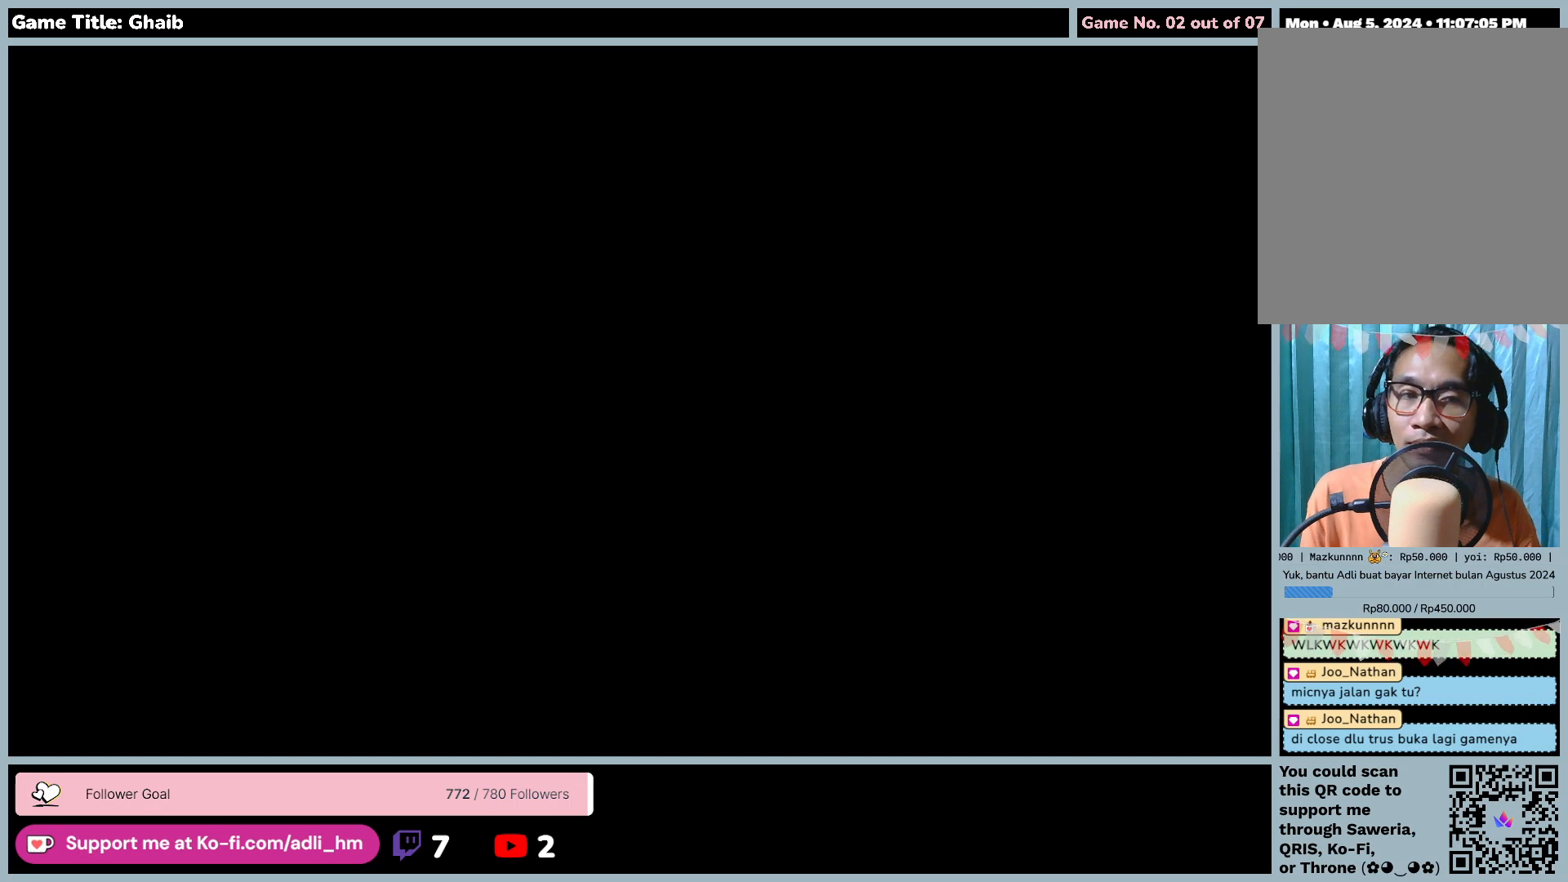
{"keys": [], "mouse": [], "events": []}
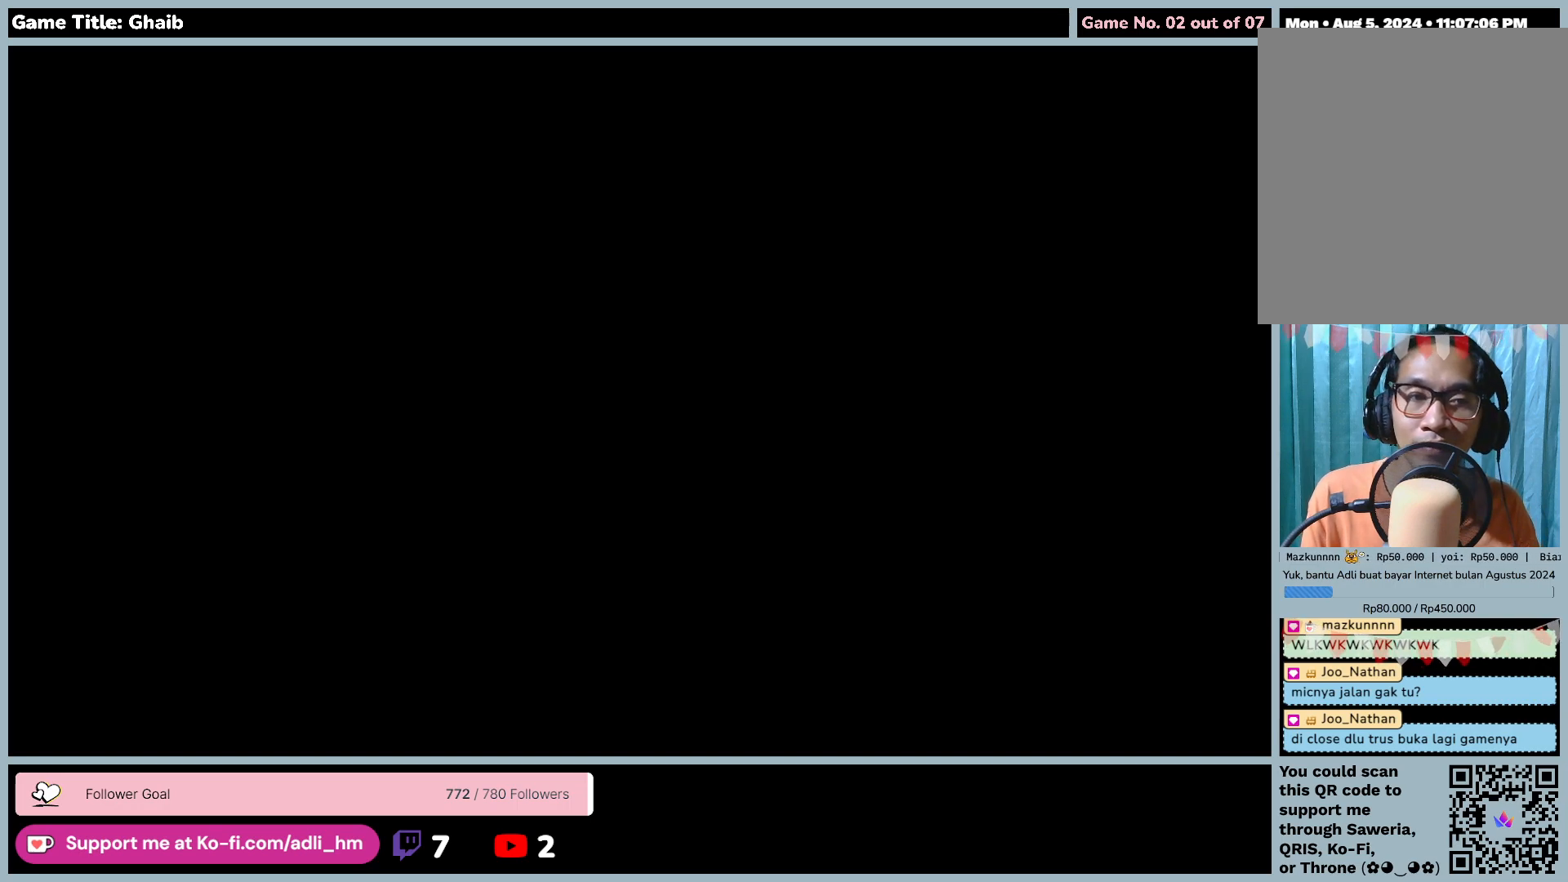
{"keys": [], "mouse": [], "events": []}
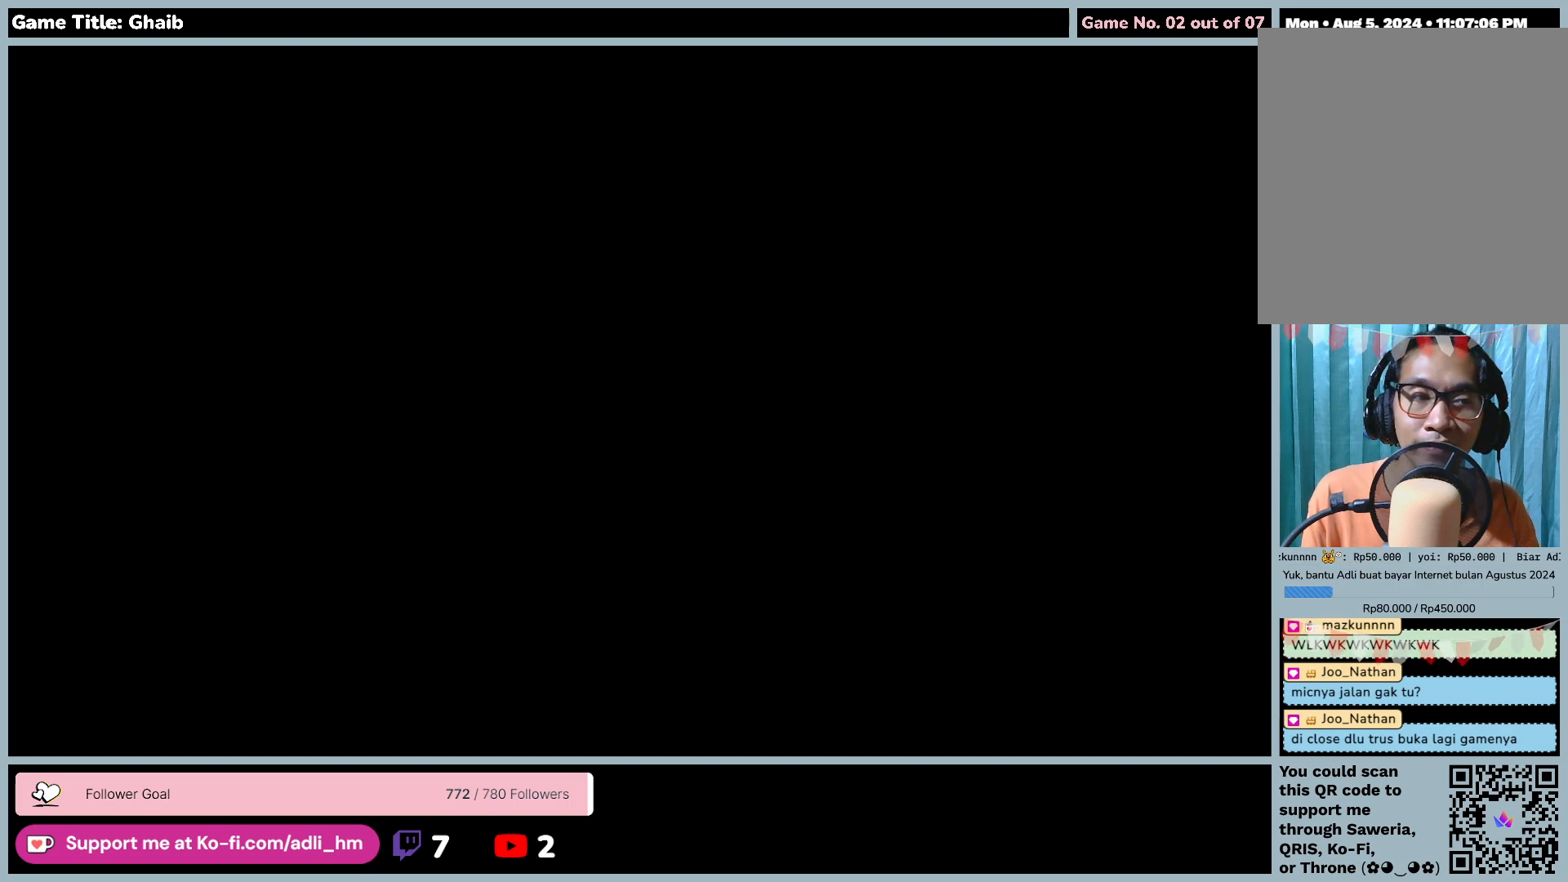
{"keys": [], "mouse": [], "events": []}